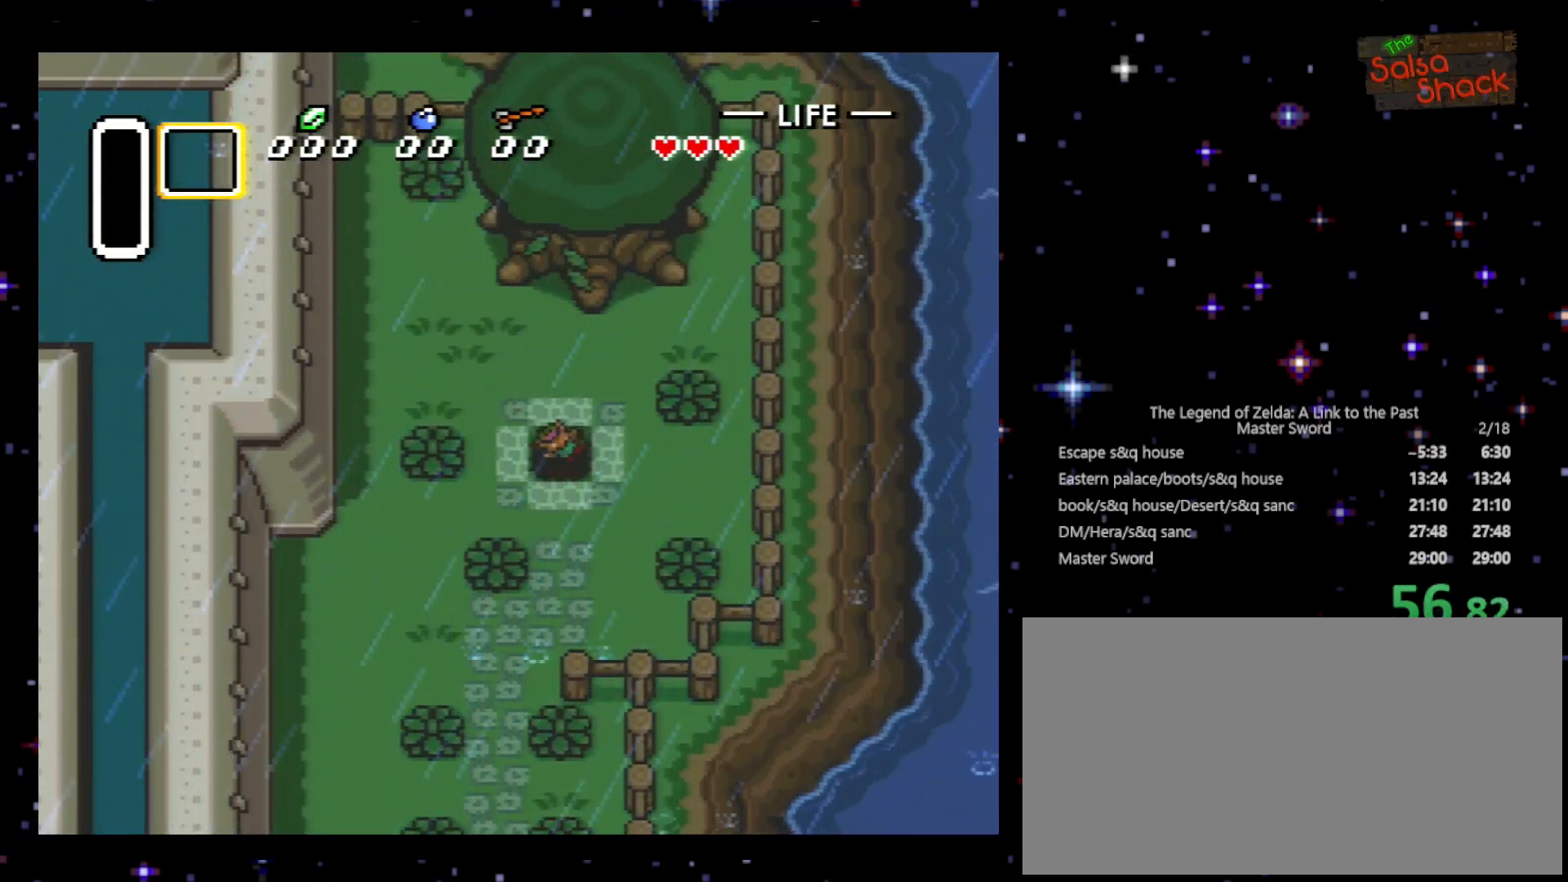
Gameplay with a controller (Nintendo layout); each line is a JSON object with the inputs held at the frame after it. "events" lists button and stick changes between this image and that frame as [ms after this image, input, new state], when the widget could be followed in between. Not read: L3 R3.
{"buttons": ["DPAD_LEFT"], "events": [[100, "DPAD_LEFT", "down"]]}
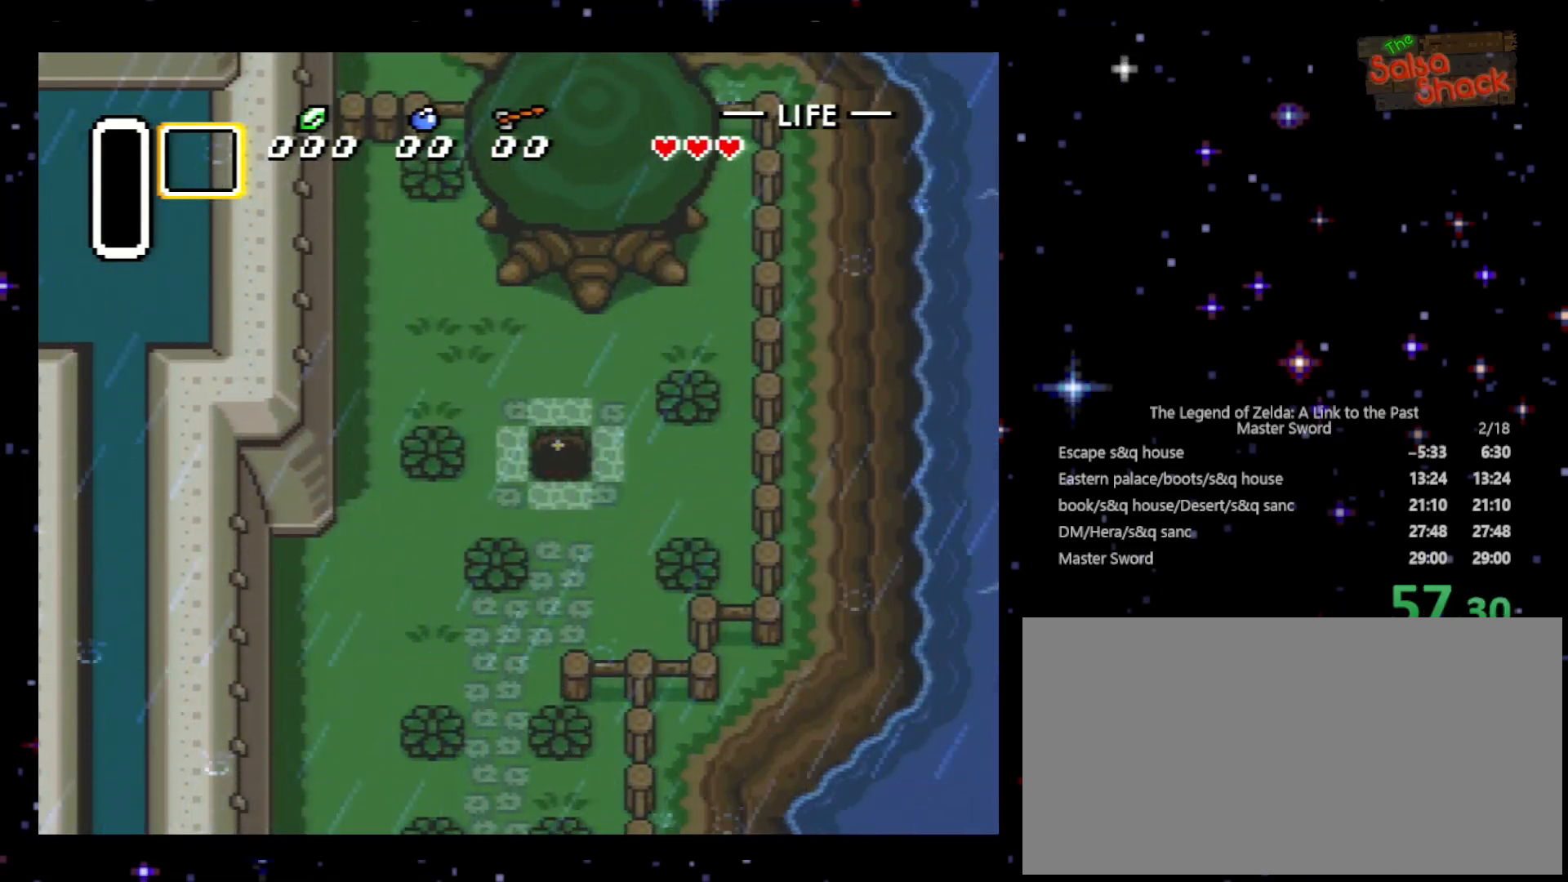
{"buttons": ["DPAD_LEFT"], "events": []}
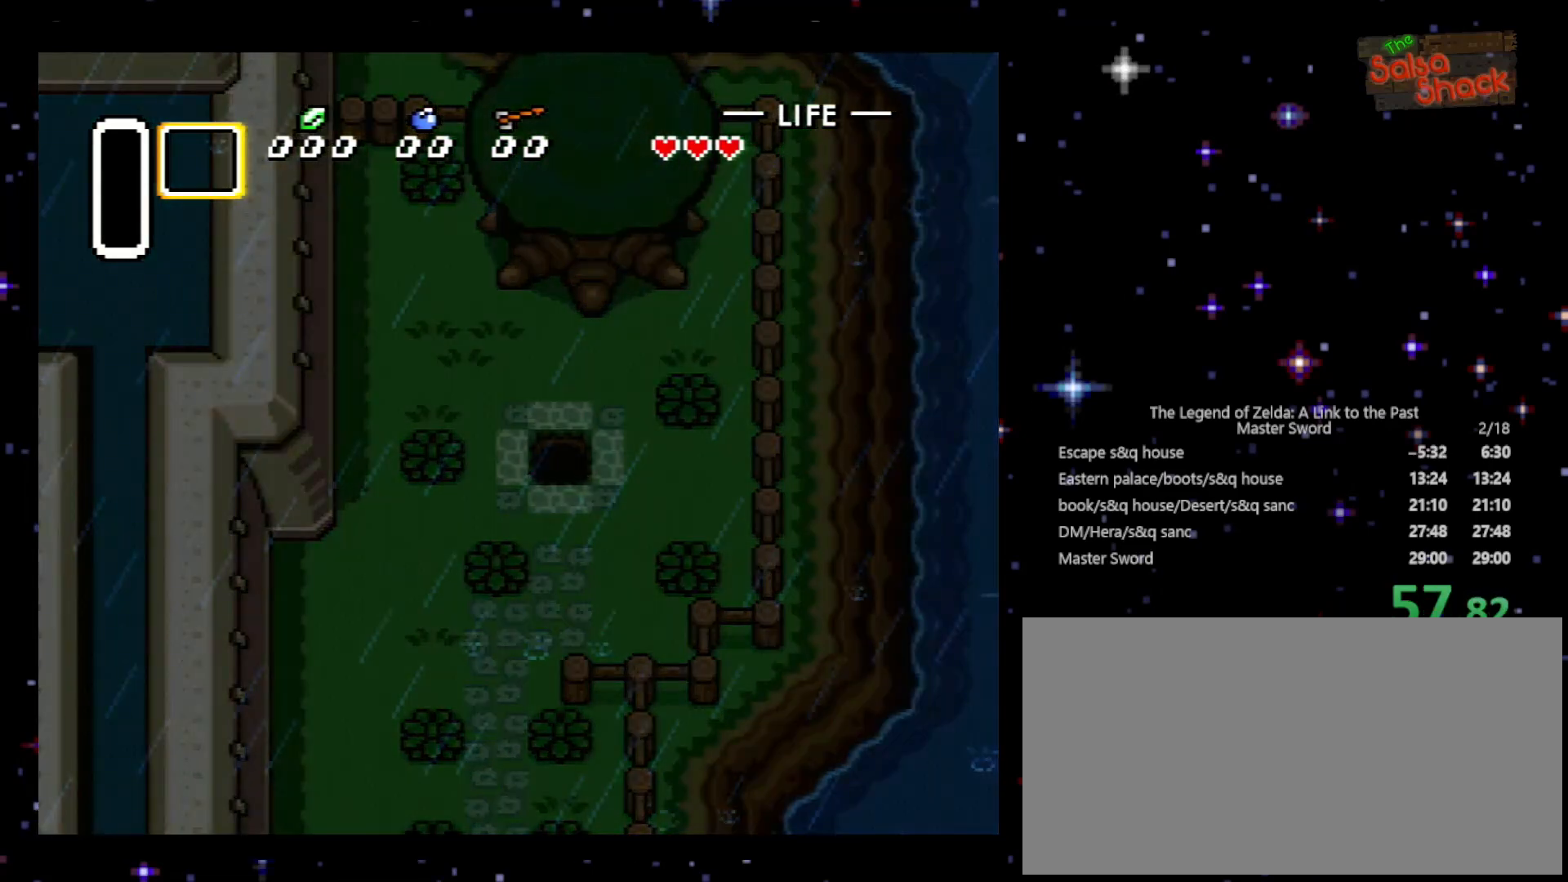
{"buttons": ["DPAD_LEFT"], "events": []}
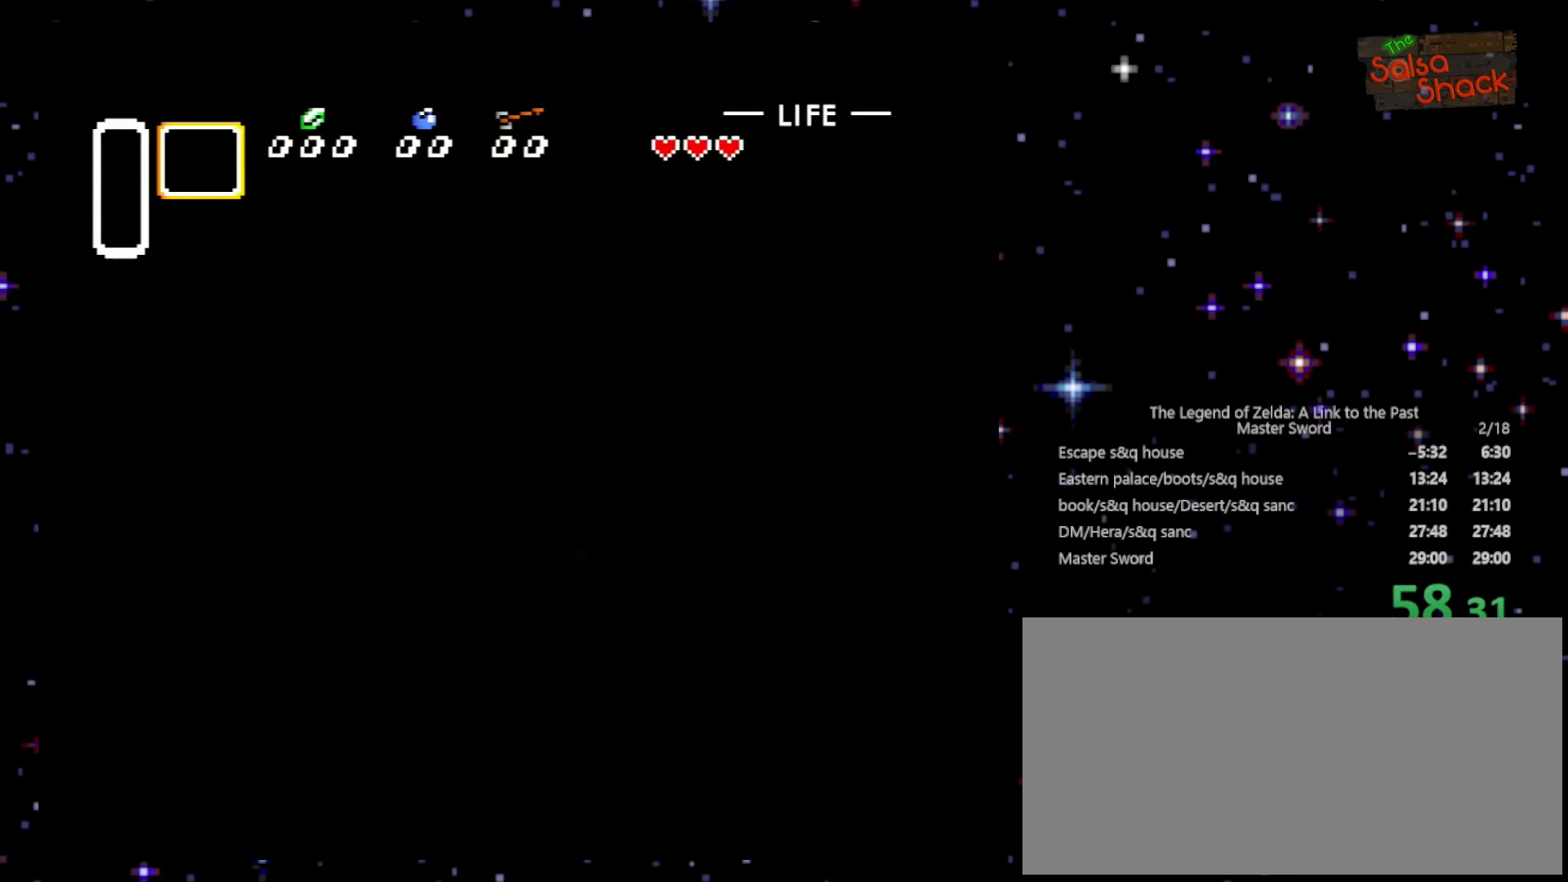
{"buttons": ["DPAD_LEFT"], "events": [[367, "DPAD_LEFT", "up"], [400, "DPAD_LEFT", "down"]]}
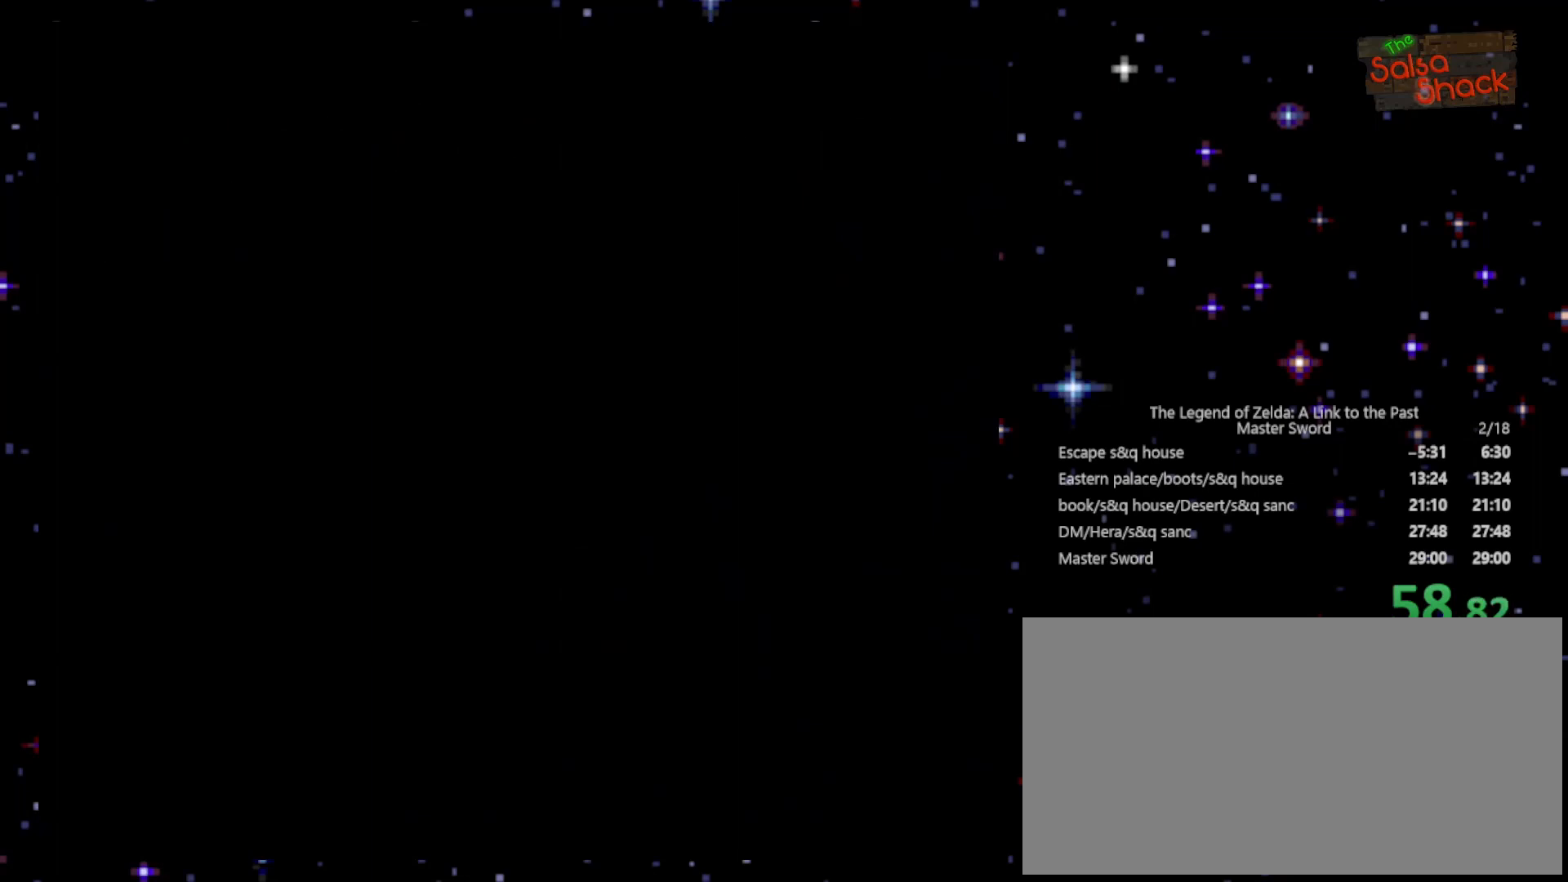
{"buttons": ["DPAD_LEFT"], "events": [[100, "DPAD_LEFT", "up"], [133, "DPAD_LEFT", "down"]]}
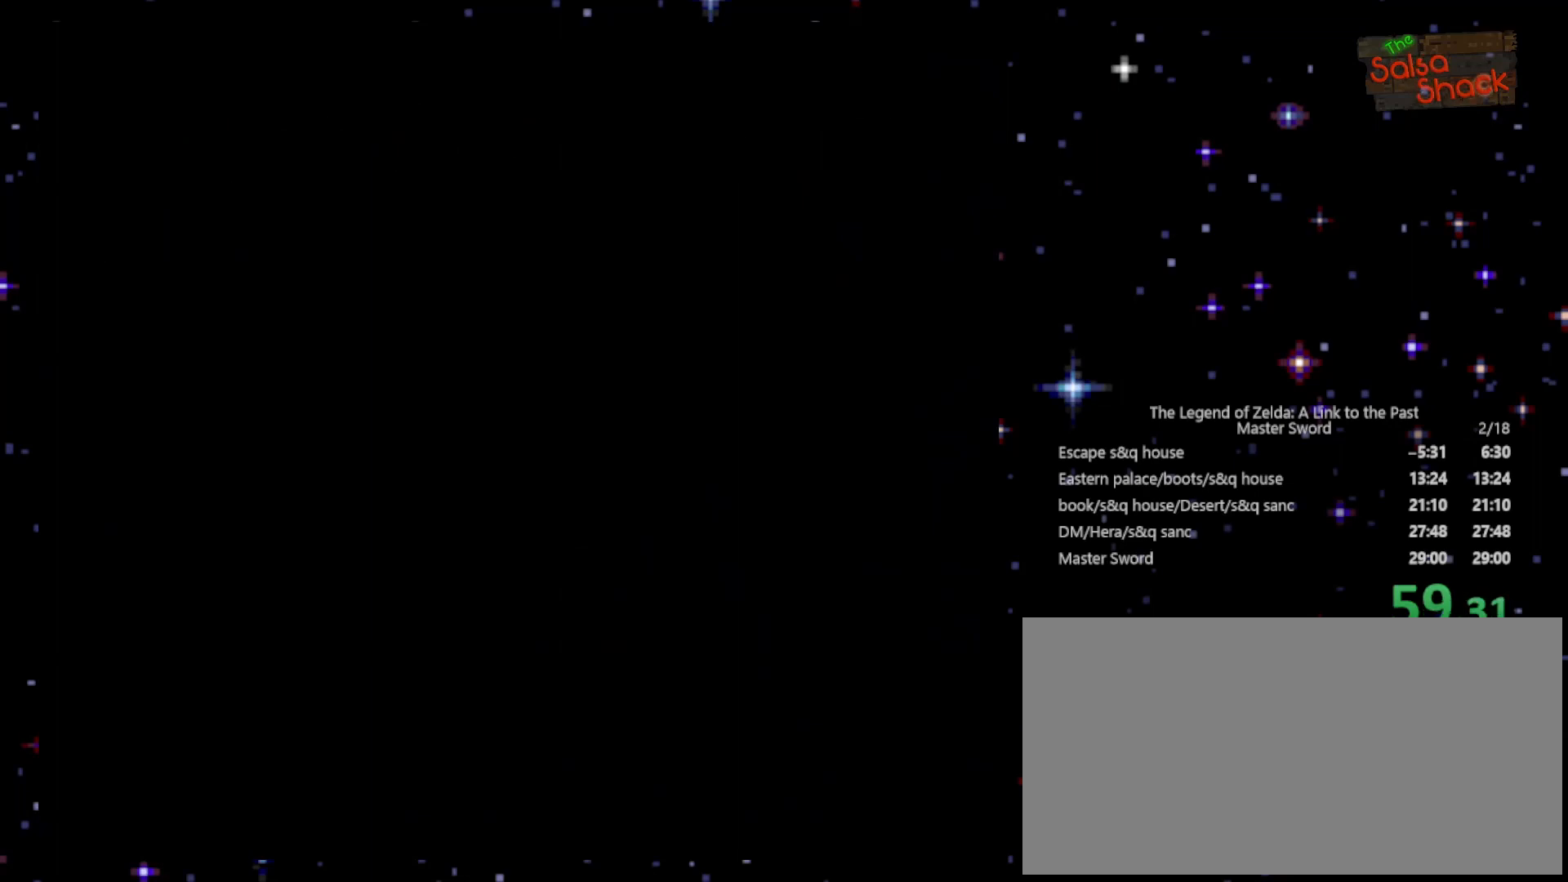
{"buttons": ["DPAD_LEFT"], "events": [[133, "DPAD_LEFT", "up"], [167, "DPAD_LEFT", "down"]]}
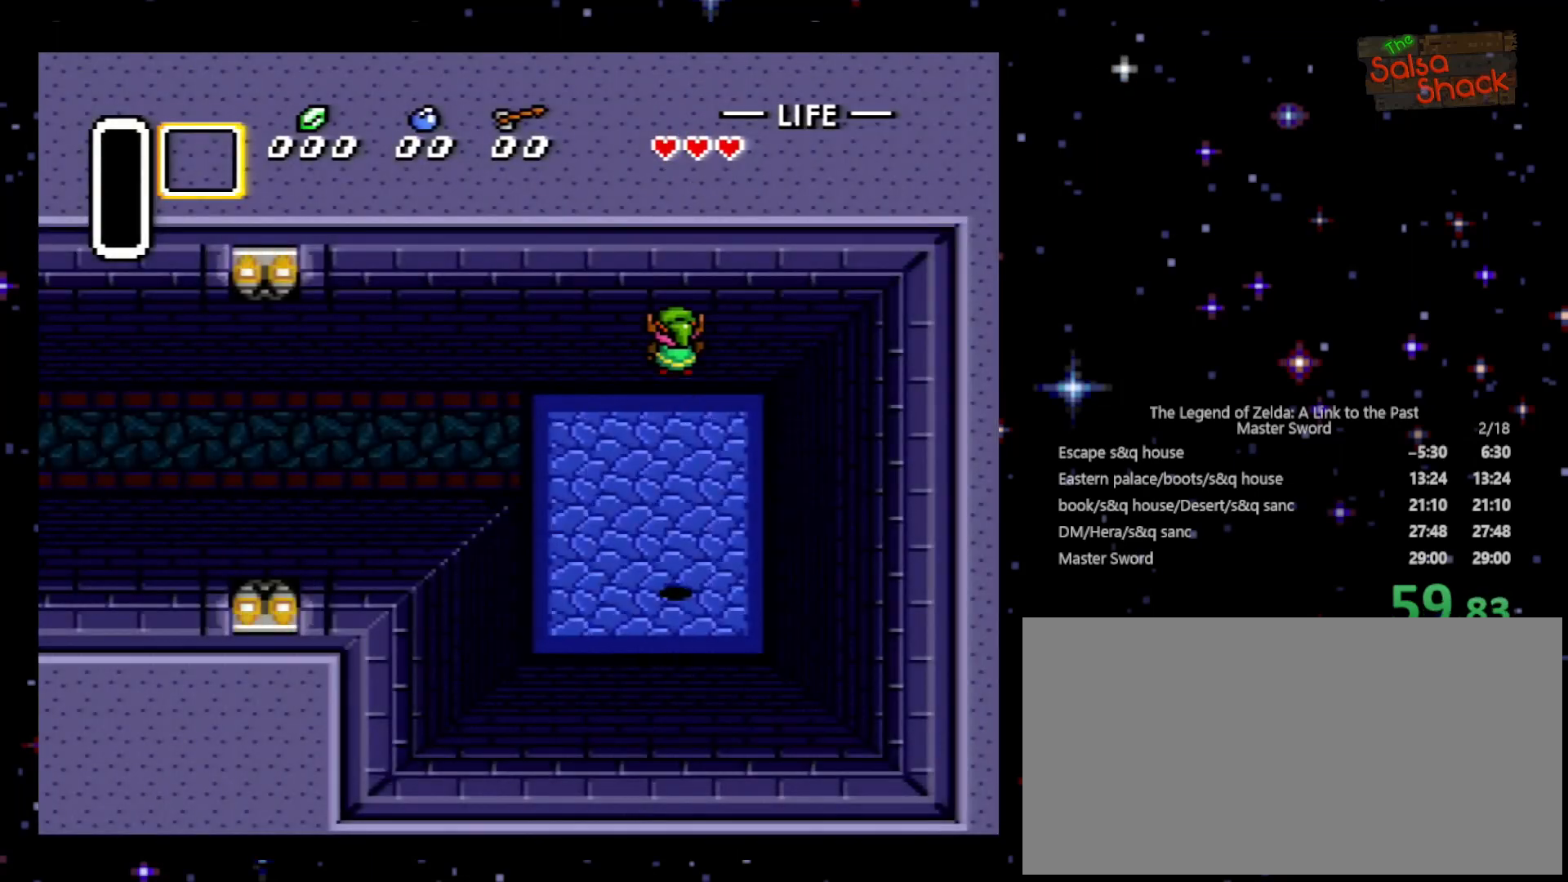
{"buttons": ["DPAD_UP", "DPAD_LEFT"], "events": [[133, "DPAD_UP", "down"]]}
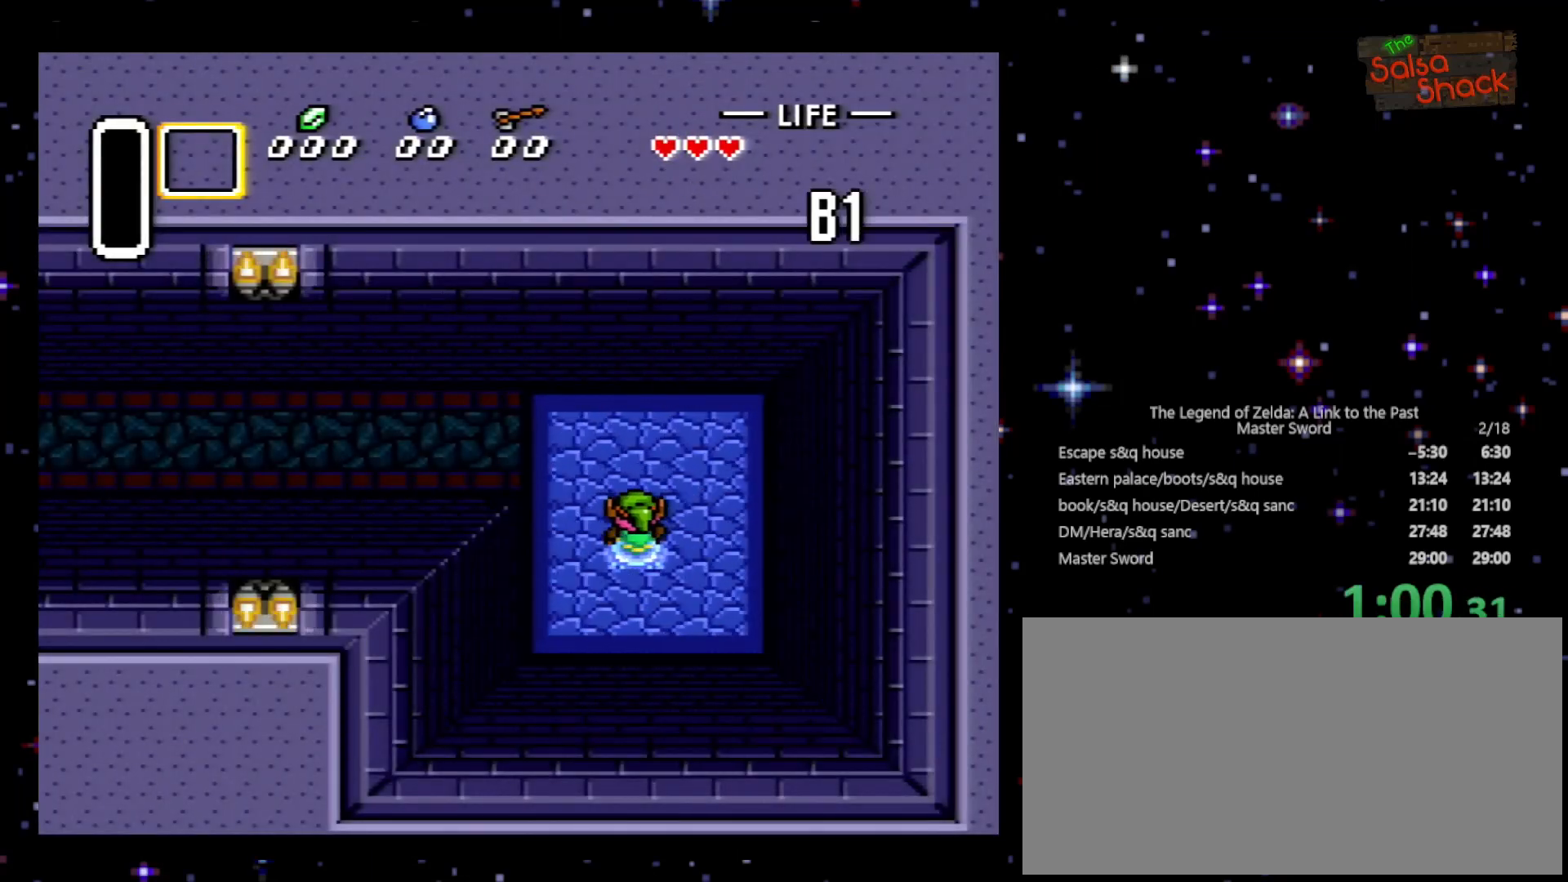
{"buttons": ["DPAD_LEFT"], "events": [[400, "DPAD_UP", "up"]]}
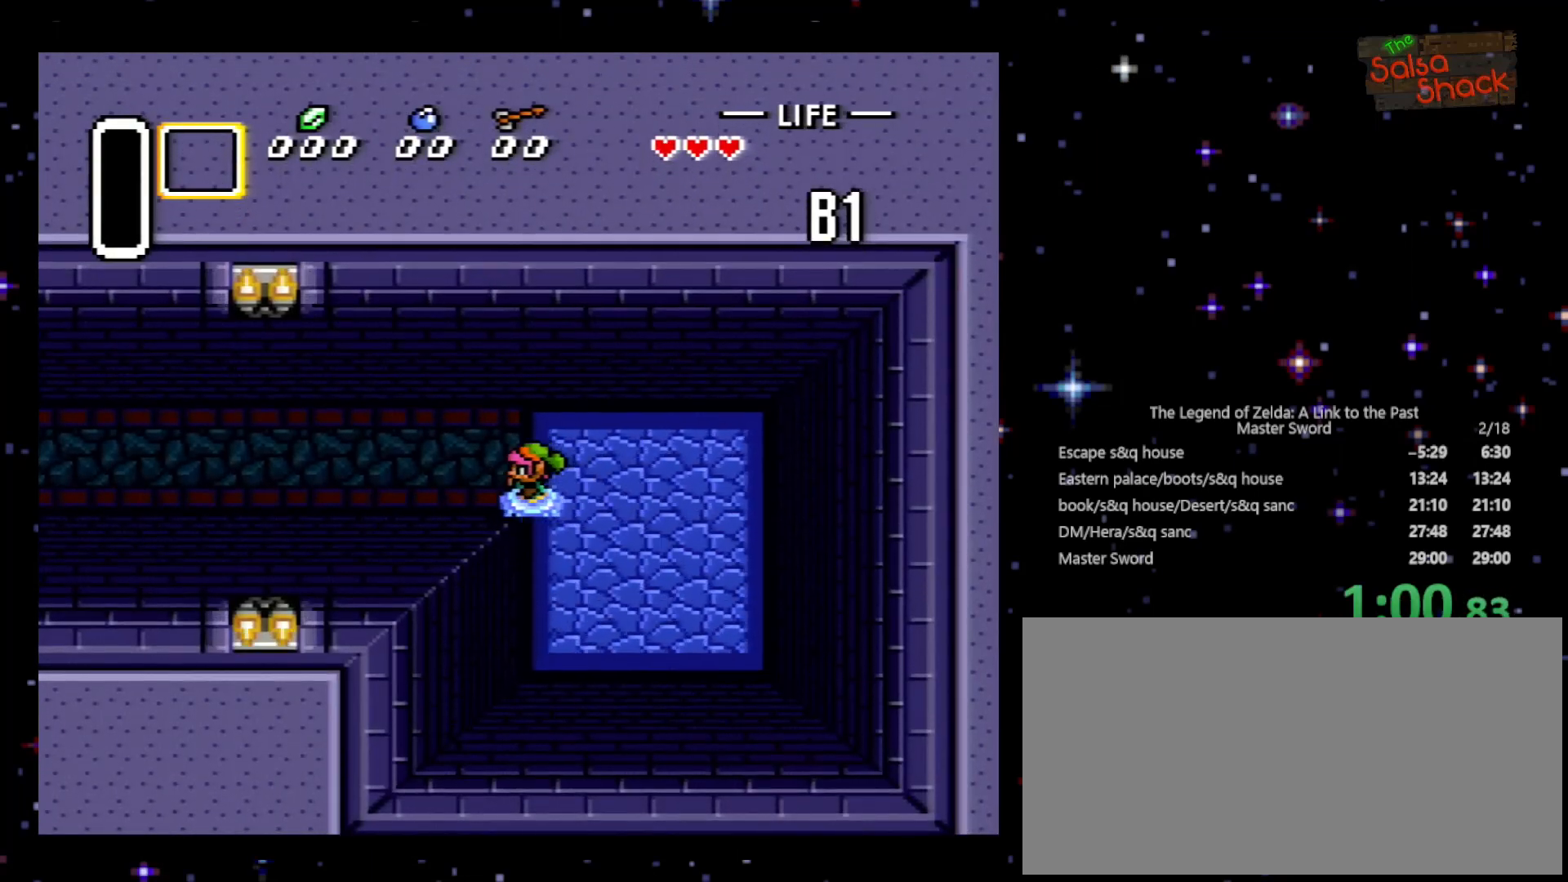
{"buttons": ["DPAD_LEFT"], "events": []}
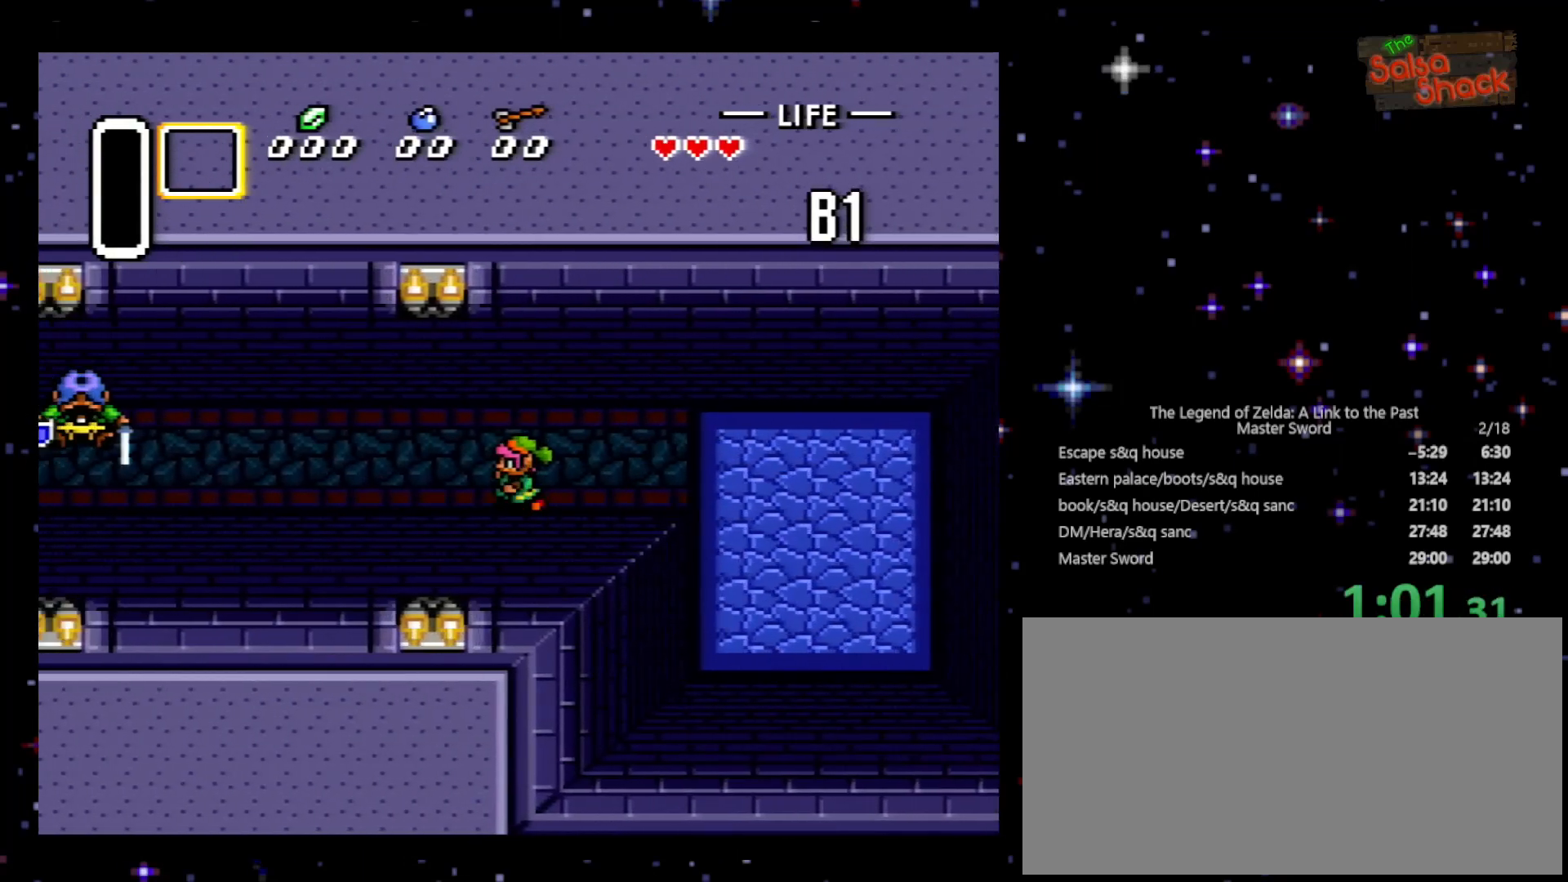
{"buttons": ["DPAD_LEFT"], "events": []}
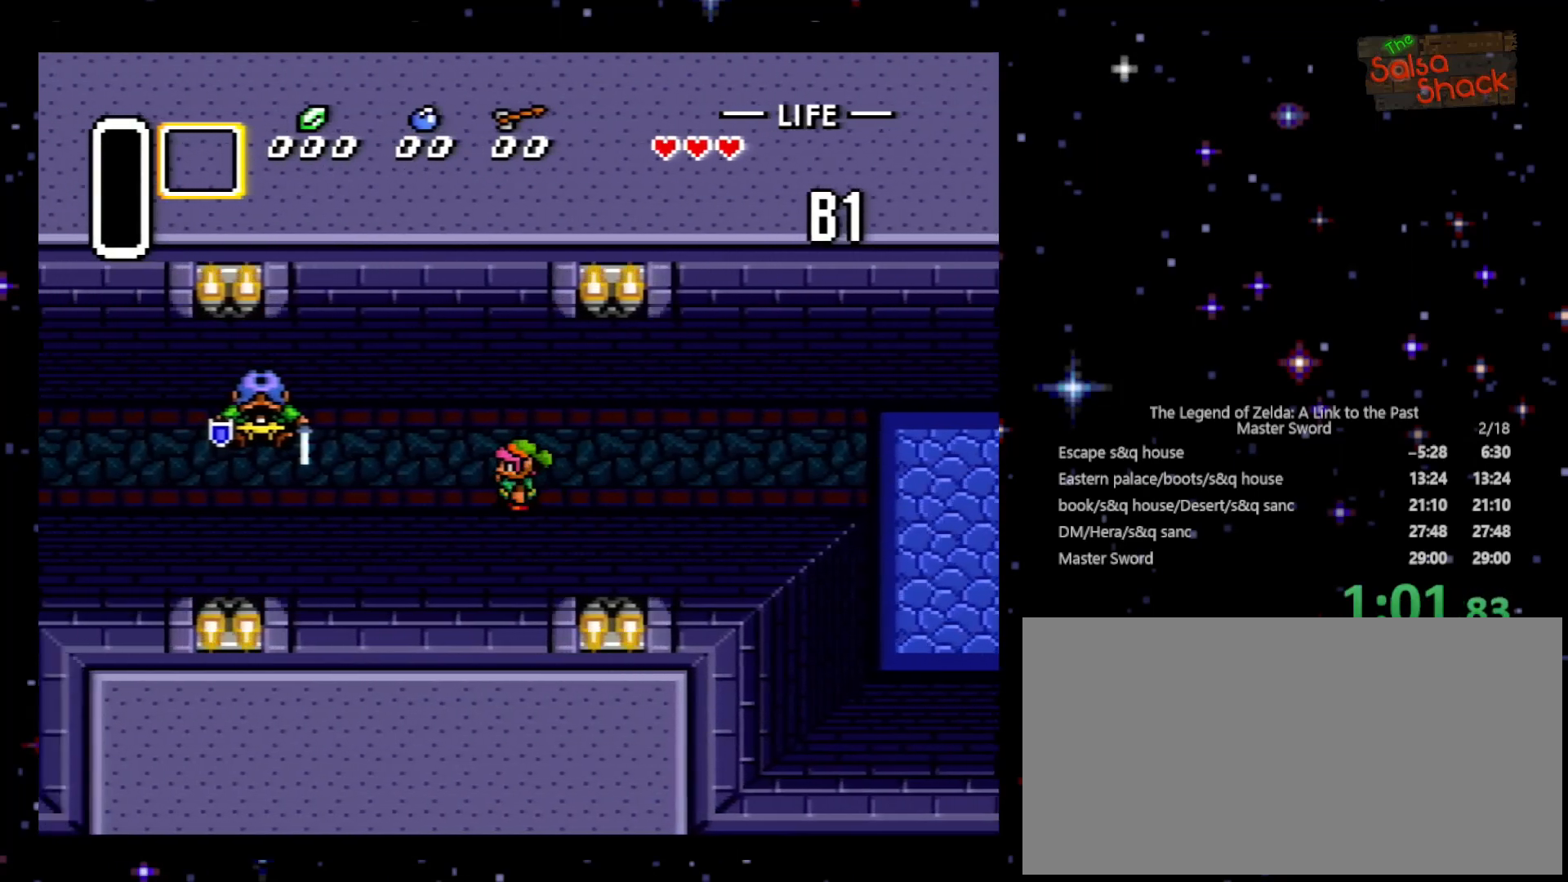
{"buttons": ["X", "DPAD_LEFT"], "events": [[500, "X", "down"]]}
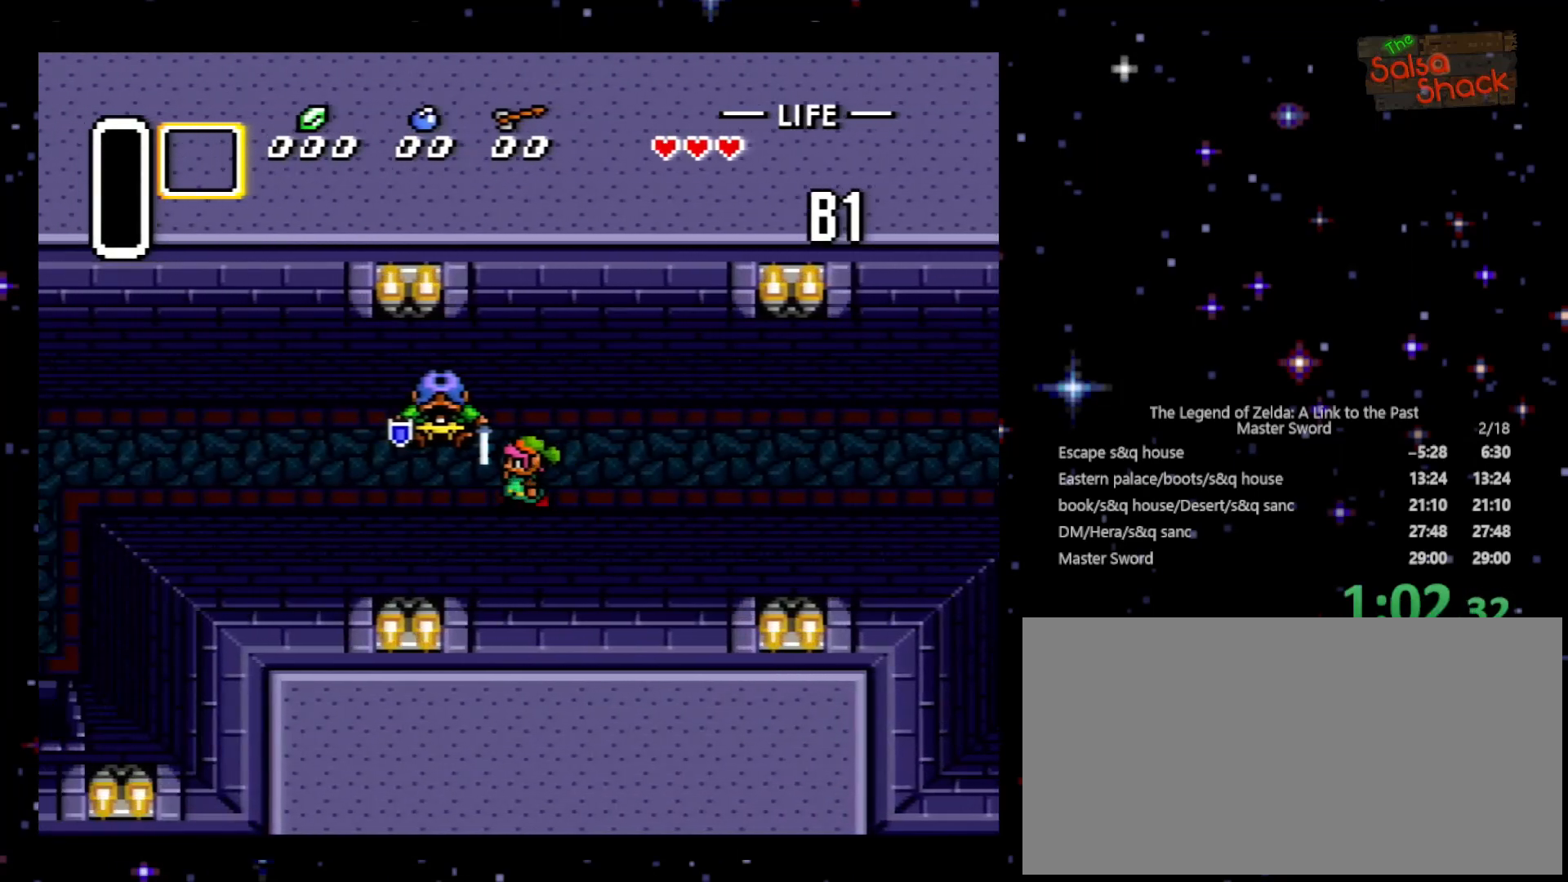
{"buttons": ["A", "X", "DPAD_LEFT"], "events": [[33, "A", "down"], [33, "Y", "down"], [133, "Y", "up"], [200, "X", "up"], [233, "X", "down"], [267, "A", "up"], [267, "Y", "down"], [333, "Y", "up"], [367, "X", "up"], [433, "X", "down"], [500, "A", "down"]]}
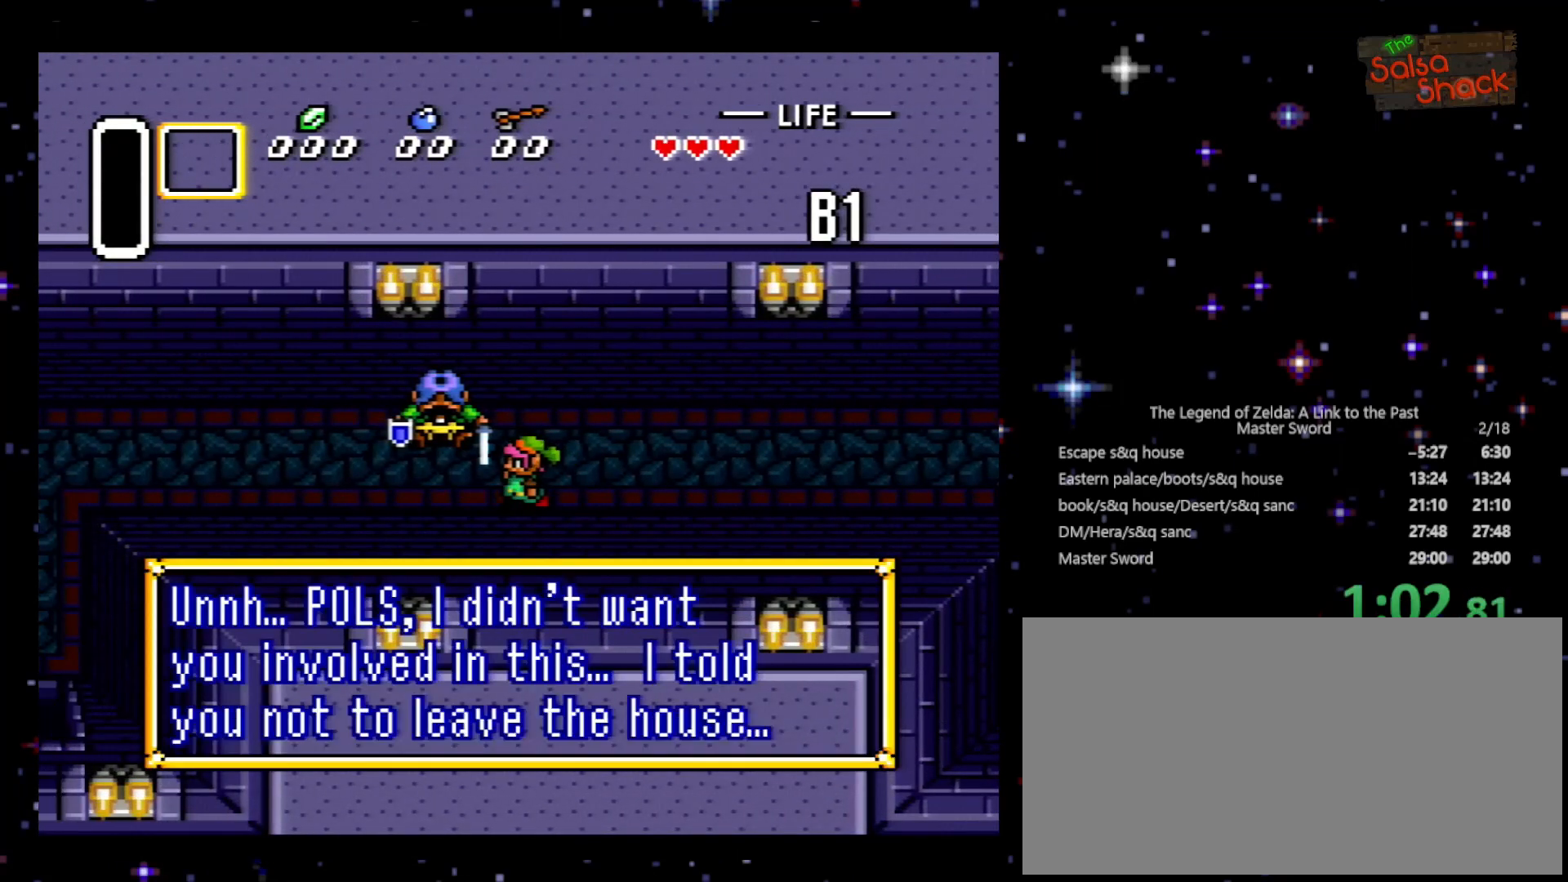
{"buttons": ["A", "DPAD_LEFT"], "events": [[33, "A", "up"], [33, "X", "up"], [100, "A", "down"], [100, "X", "down"], [133, "A", "up"], [167, "Y", "down"], [200, "X", "up"], [200, "Y", "up"], [267, "Y", "down"], [300, "B", "down"], [367, "B", "up"], [367, "Y", "up"], [400, "A", "down"], [433, "B", "down"], [500, "B", "up"]]}
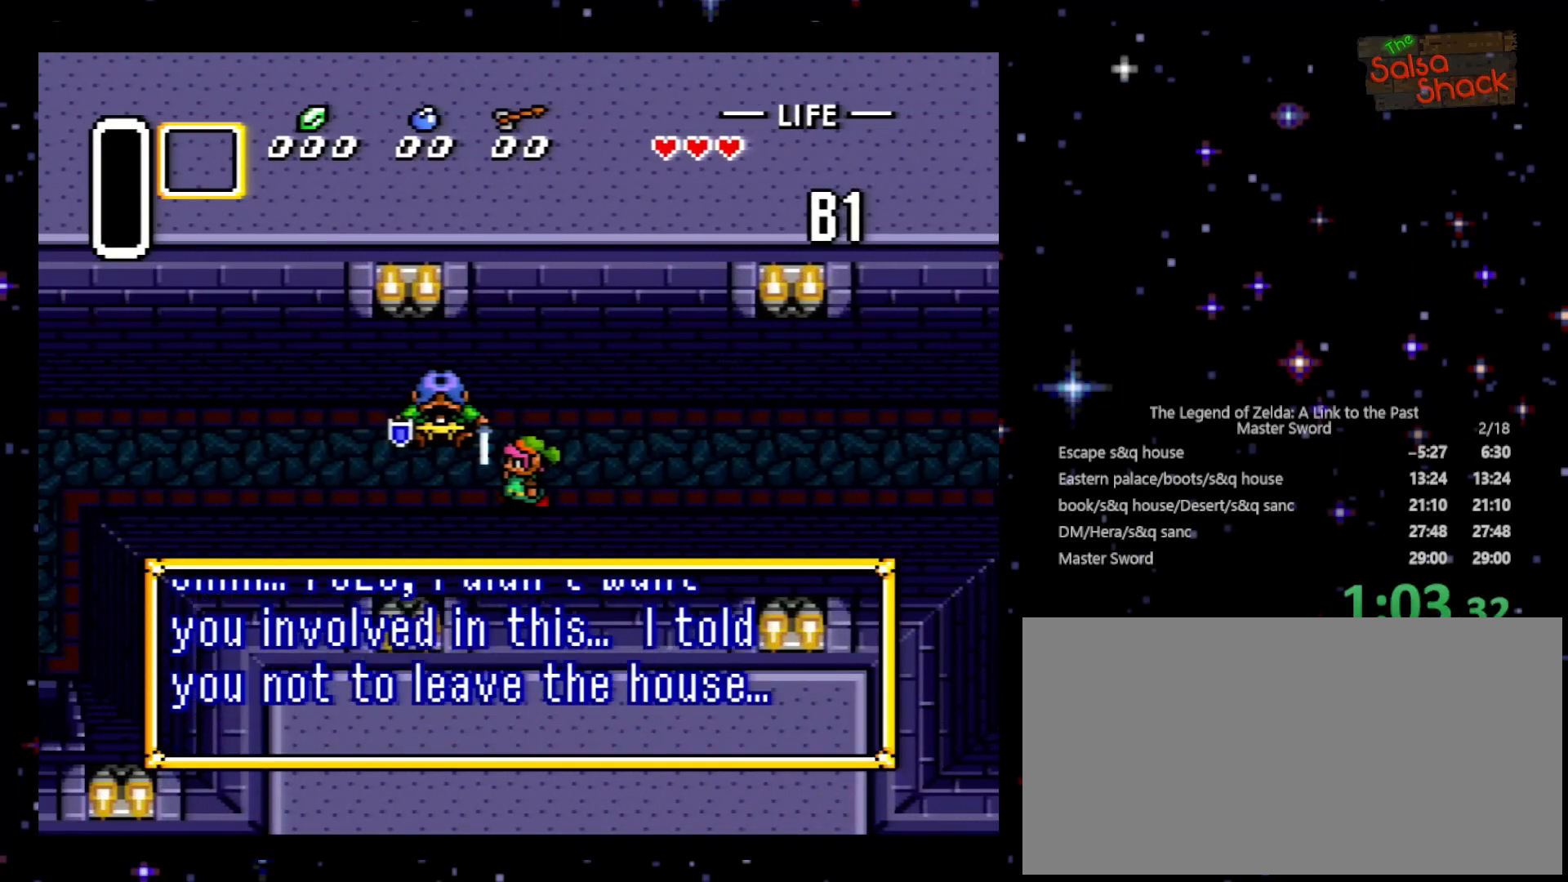
{"buttons": [], "events": [[33, "A", "up"], [33, "DPAD_LEFT", "up"], [100, "A", "down"], [100, "X", "down"], [200, "A", "up"], [200, "X", "up"], [267, "Y", "down"], [300, "B", "down"], [367, "B", "up"], [367, "Y", "up"], [433, "A", "down"], [433, "X", "down"], [500, "A", "up"], [500, "X", "up"]]}
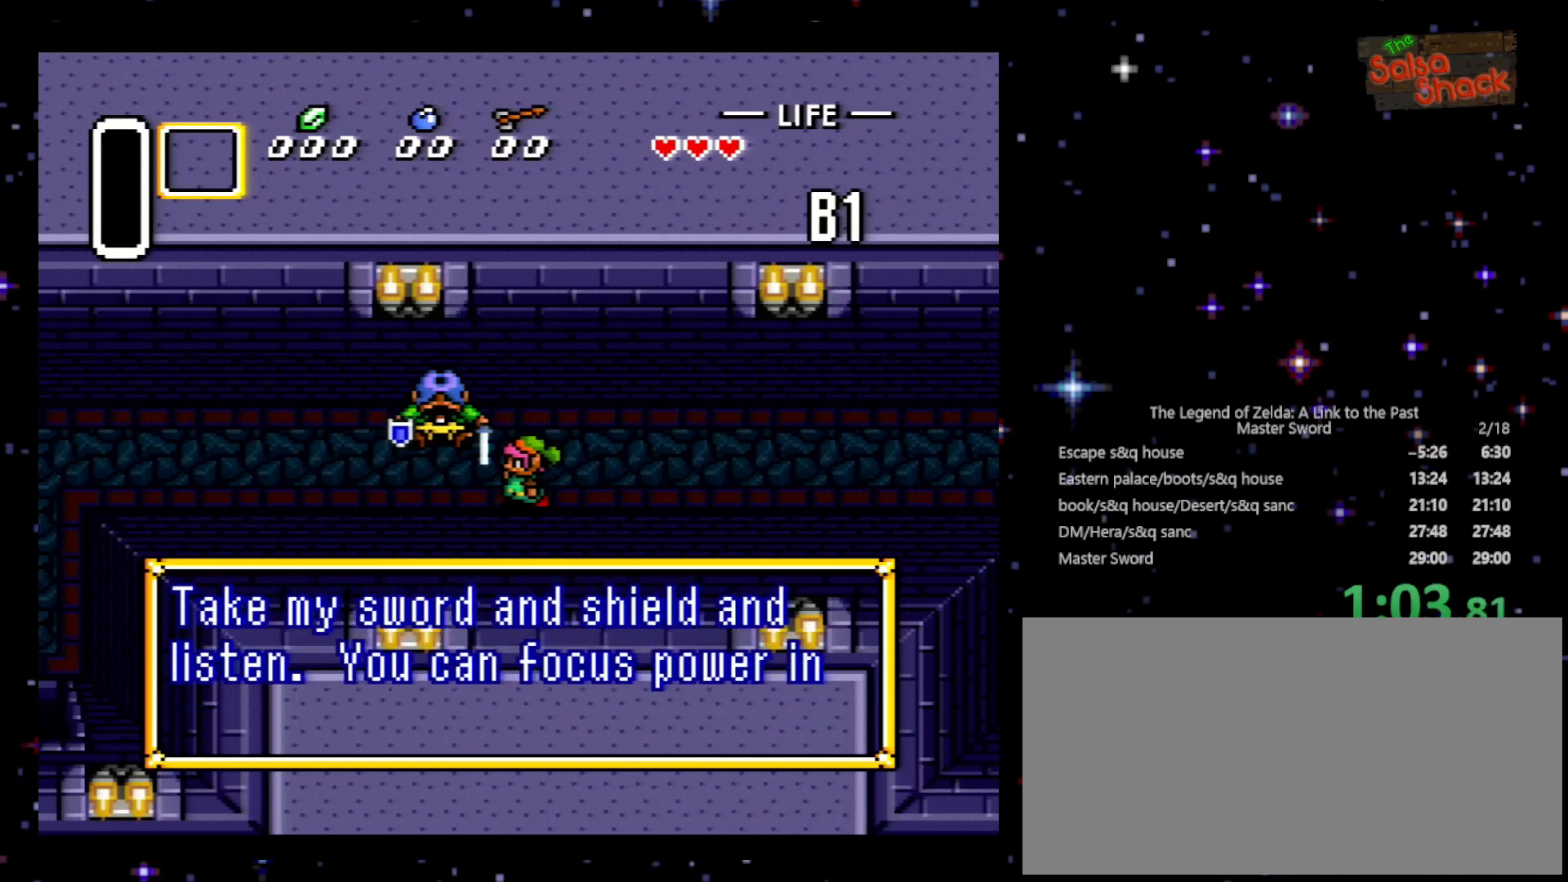
{"buttons": ["Y"], "events": [[100, "X", "down"], [200, "X", "up"], [300, "X", "down"], [433, "X", "up"], [500, "Y", "down"]]}
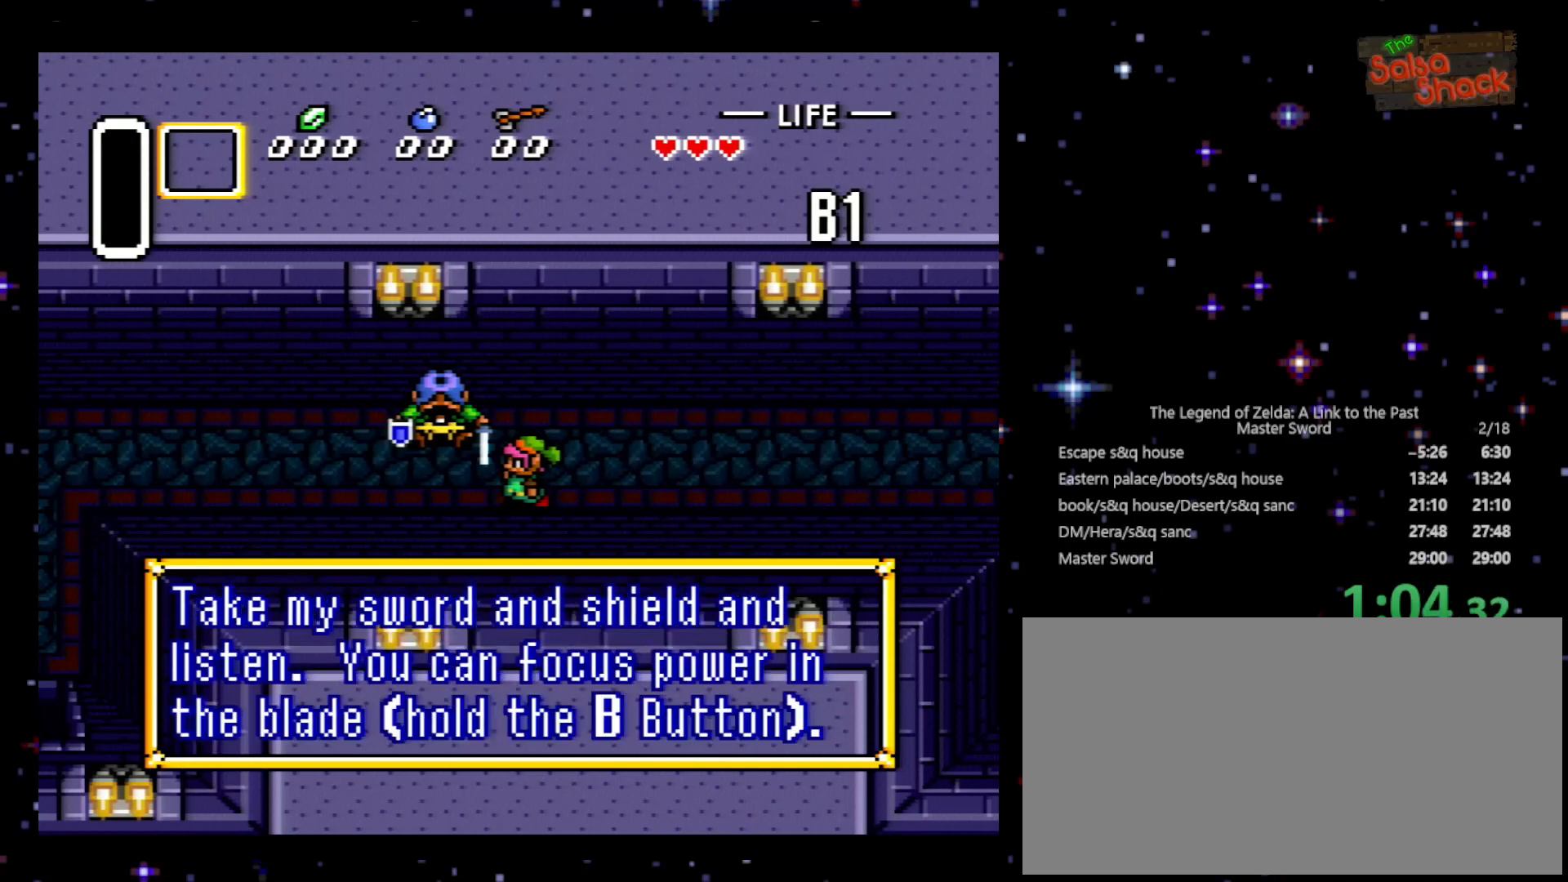
{"buttons": ["B", "X"], "events": [[100, "X", "down"], [200, "B", "down"], [200, "X", "up"], [233, "Y", "up"], [300, "X", "down"], [333, "B", "up"], [333, "Y", "down"], [400, "X", "up"], [433, "B", "down"], [433, "Y", "up"], [500, "X", "down"]]}
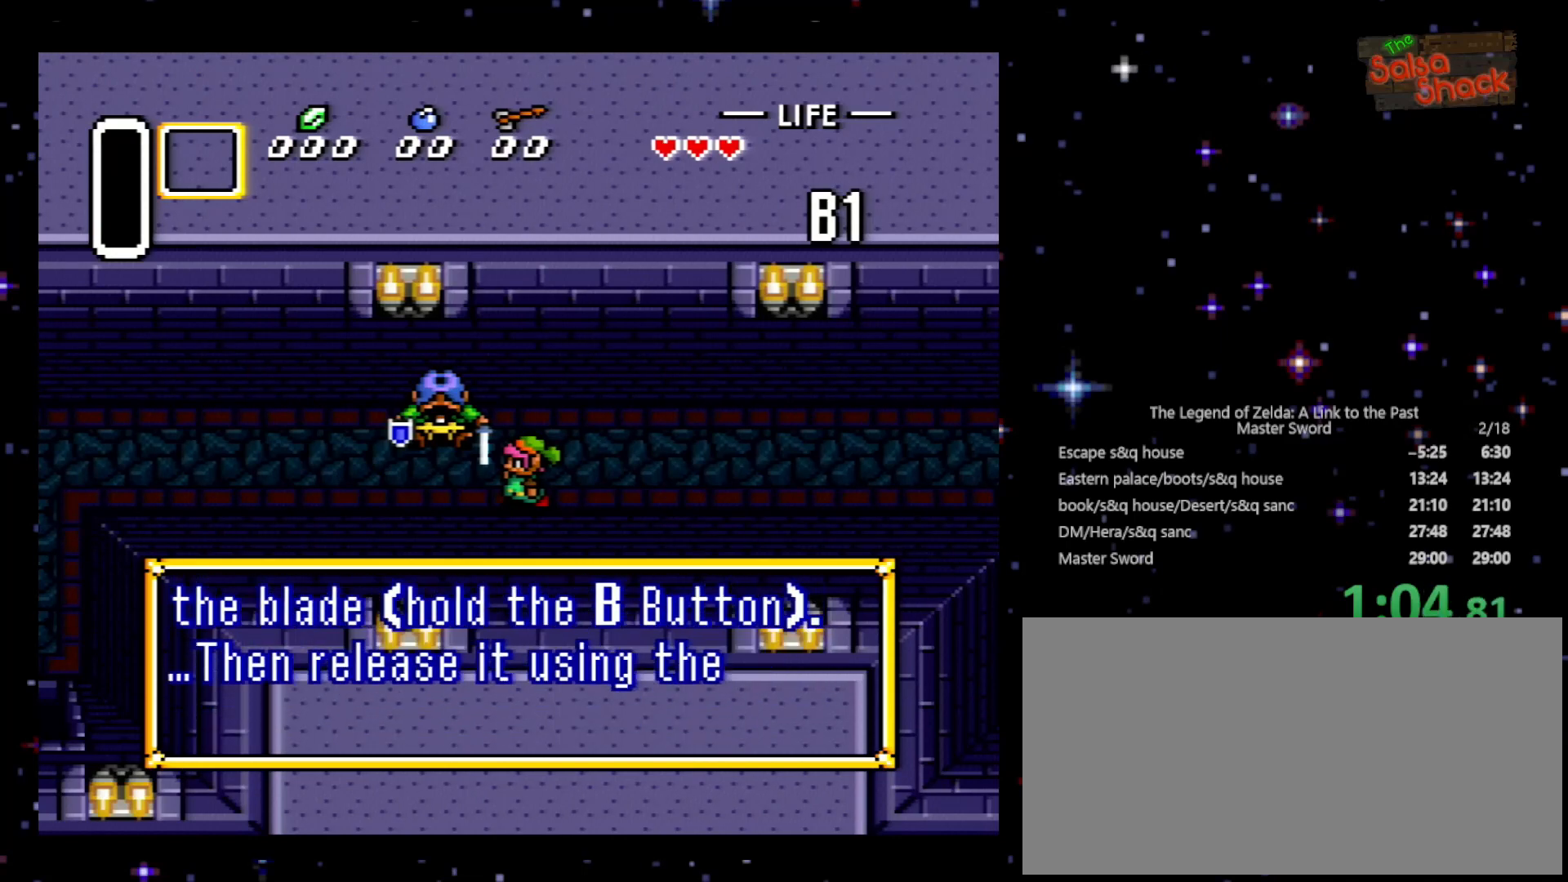
{"buttons": ["B"], "events": [[100, "B", "up"], [100, "X", "up"], [100, "Y", "down"], [167, "A", "down"], [200, "X", "down"], [233, "B", "down"], [233, "Y", "up"], [267, "X", "up"], [300, "A", "up"], [367, "B", "up"], [367, "X", "down"], [367, "Y", "down"], [500, "B", "down"], [500, "X", "up"], [500, "Y", "up"]]}
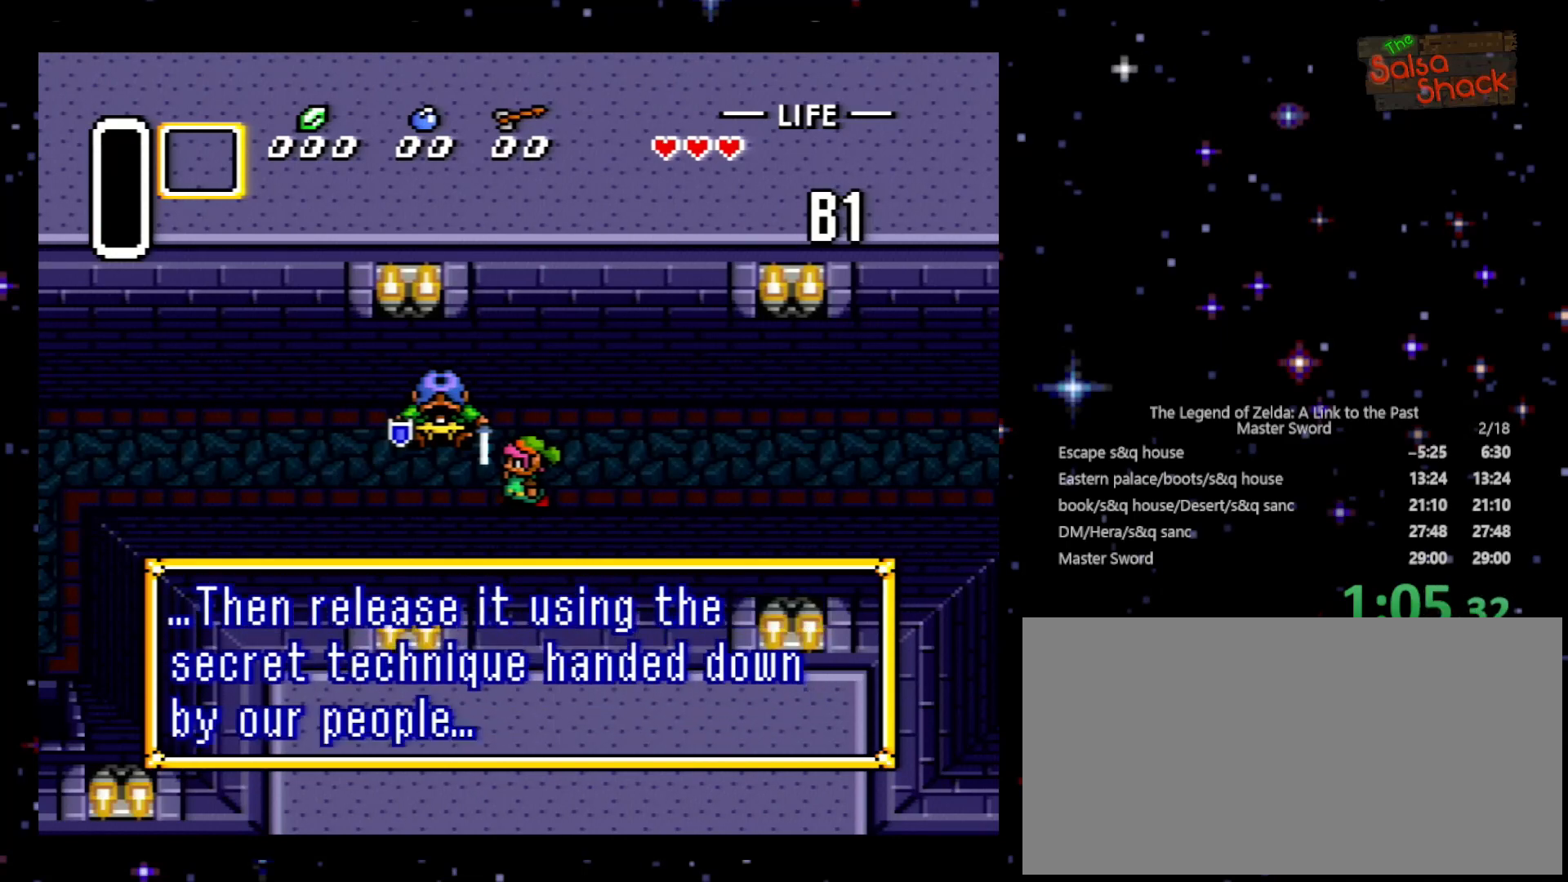
{"buttons": ["X", "Y"], "events": [[100, "A", "down"], [133, "B", "up"], [167, "Y", "down"], [233, "A", "up"], [333, "B", "down"], [333, "Y", "up"], [367, "X", "down"], [400, "X", "up"], [433, "B", "up"], [500, "X", "down"], [500, "Y", "down"]]}
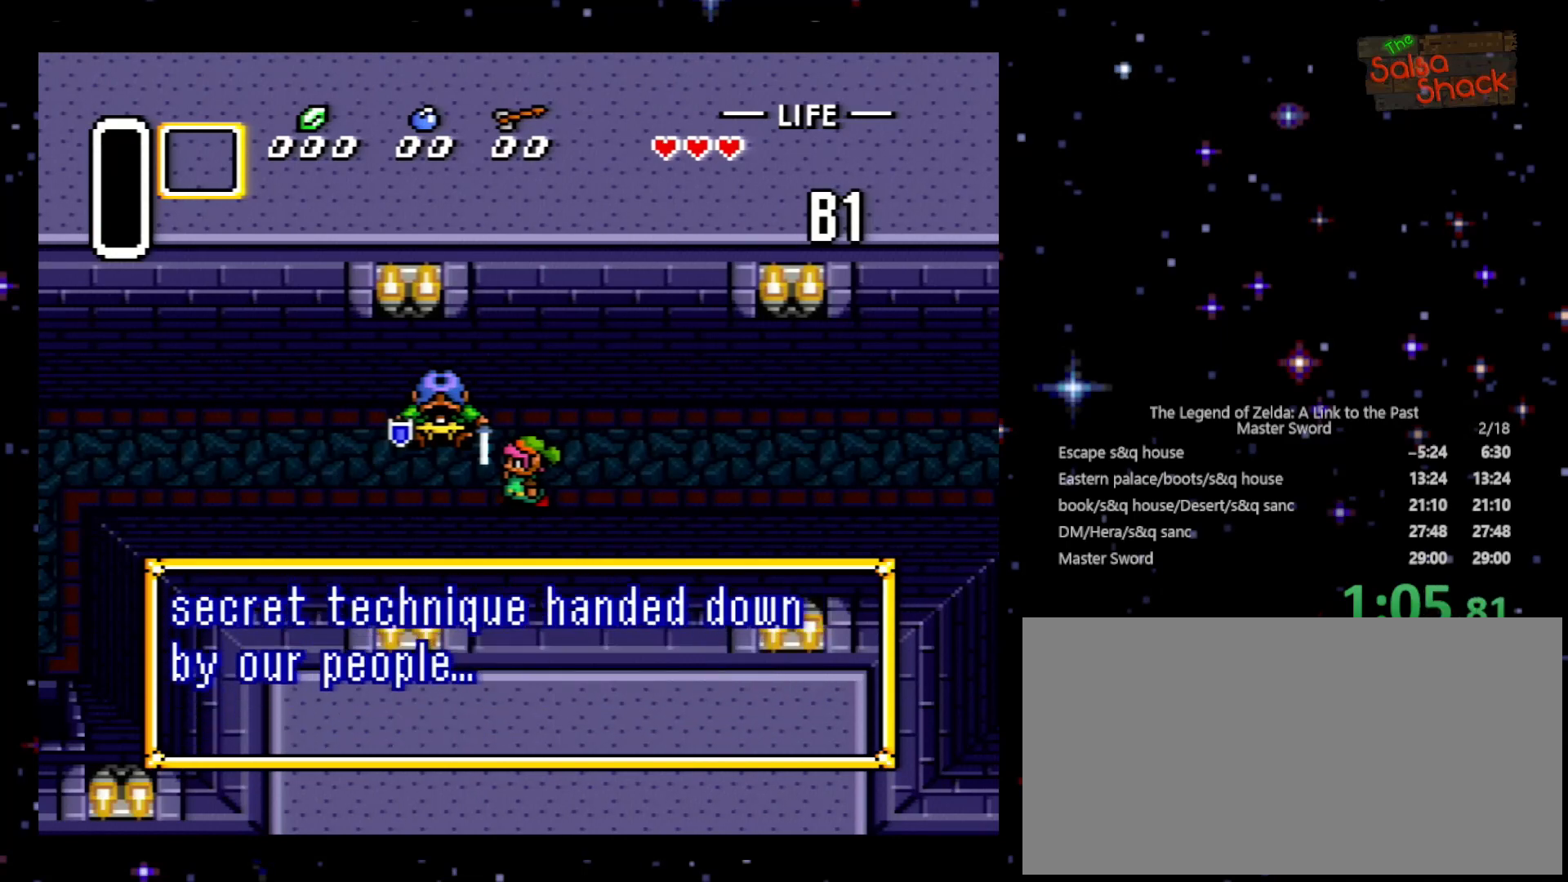
{"buttons": ["A", "B", "X"], "events": [[100, "B", "down"], [100, "X", "up"], [100, "Y", "up"], [233, "A", "down"], [267, "B", "up"], [267, "X", "down"], [300, "Y", "down"], [333, "X", "up"], [367, "A", "up"], [433, "B", "down"], [433, "Y", "up"], [500, "A", "down"], [500, "X", "down"]]}
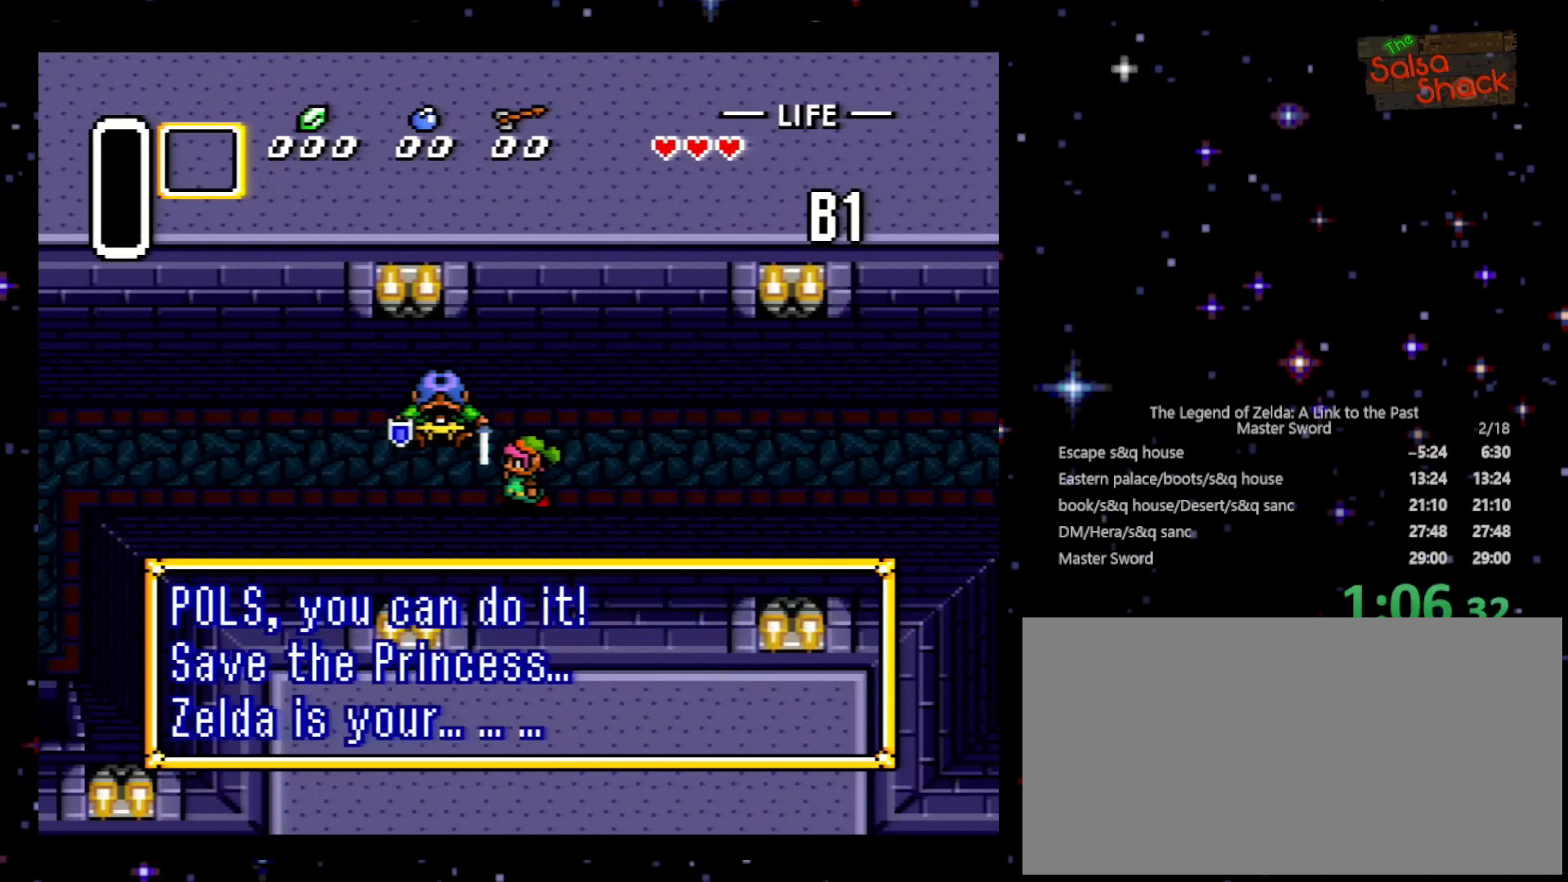
{"buttons": ["Y"], "events": [[33, "X", "up"], [100, "A", "up"], [100, "B", "up"], [100, "Y", "down"], [200, "X", "down"], [267, "B", "down"], [267, "Y", "up"], [333, "X", "up"], [400, "B", "up"], [400, "X", "down"], [400, "Y", "down"], [500, "X", "up"]]}
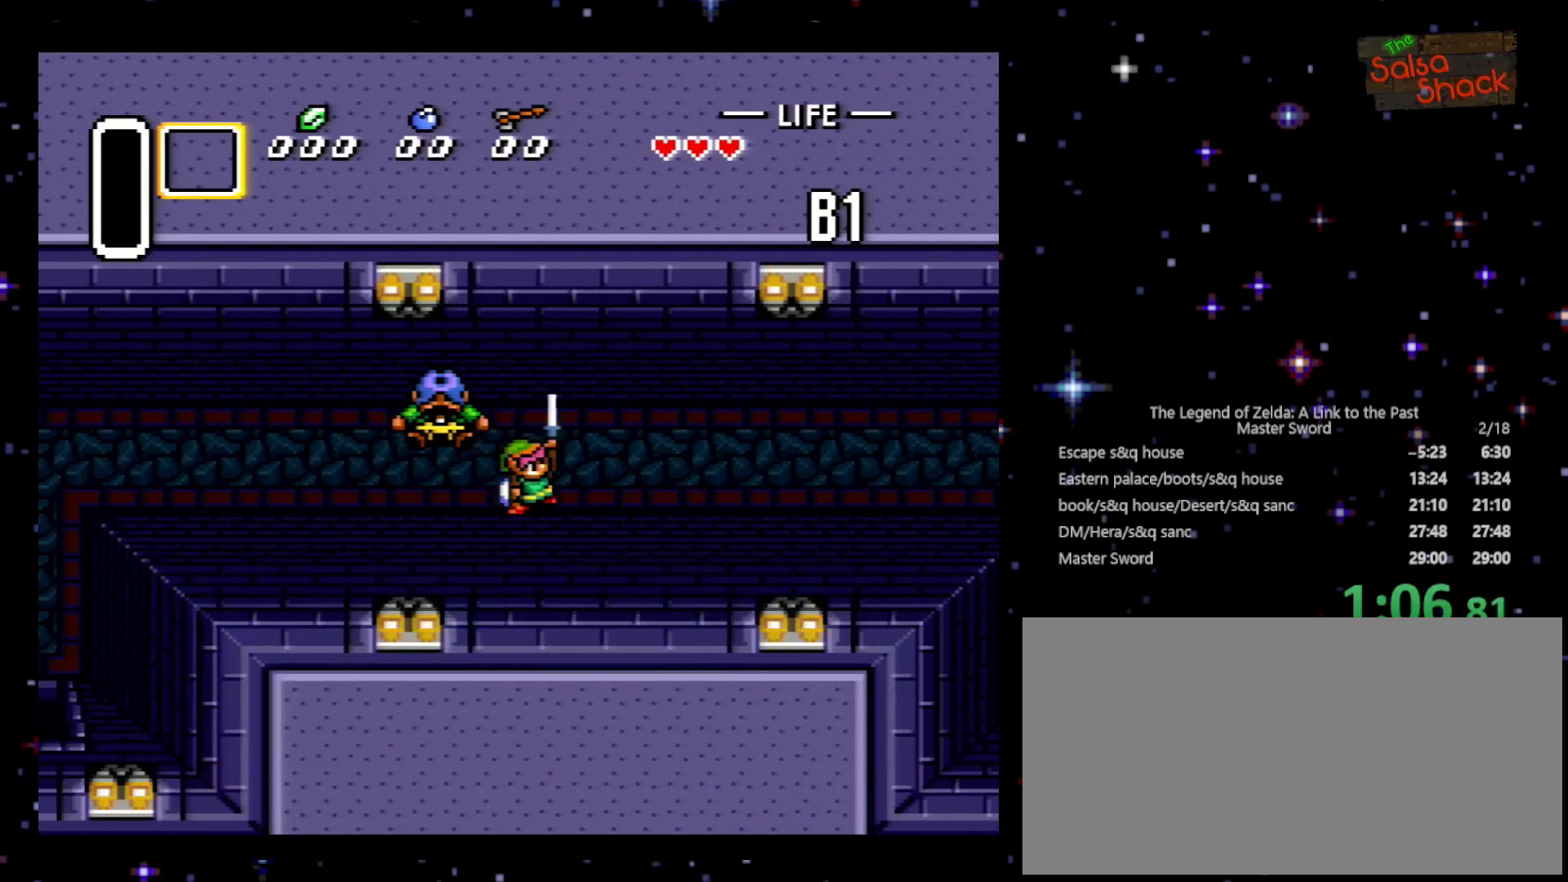
{"buttons": ["A", "X"], "events": [[33, "B", "down"], [100, "X", "down"], [100, "Y", "up"], [200, "B", "up"], [200, "X", "up"], [433, "A", "down"], [500, "X", "down"]]}
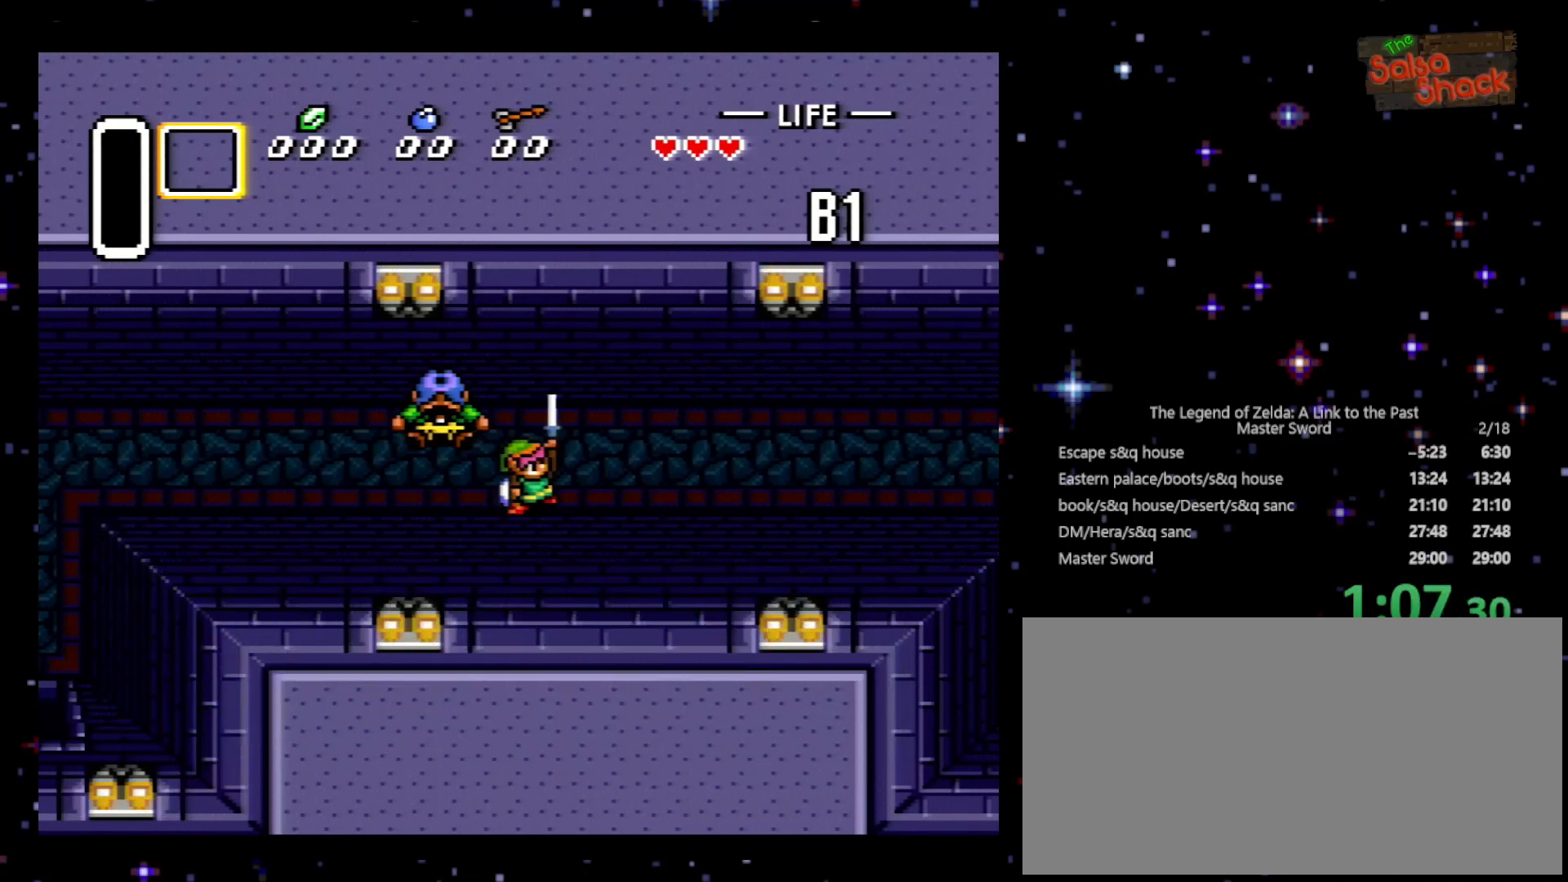
{"buttons": ["A"], "events": [[100, "A", "up"], [100, "X", "up"], [200, "X", "down"], [400, "X", "up"], [500, "A", "down"]]}
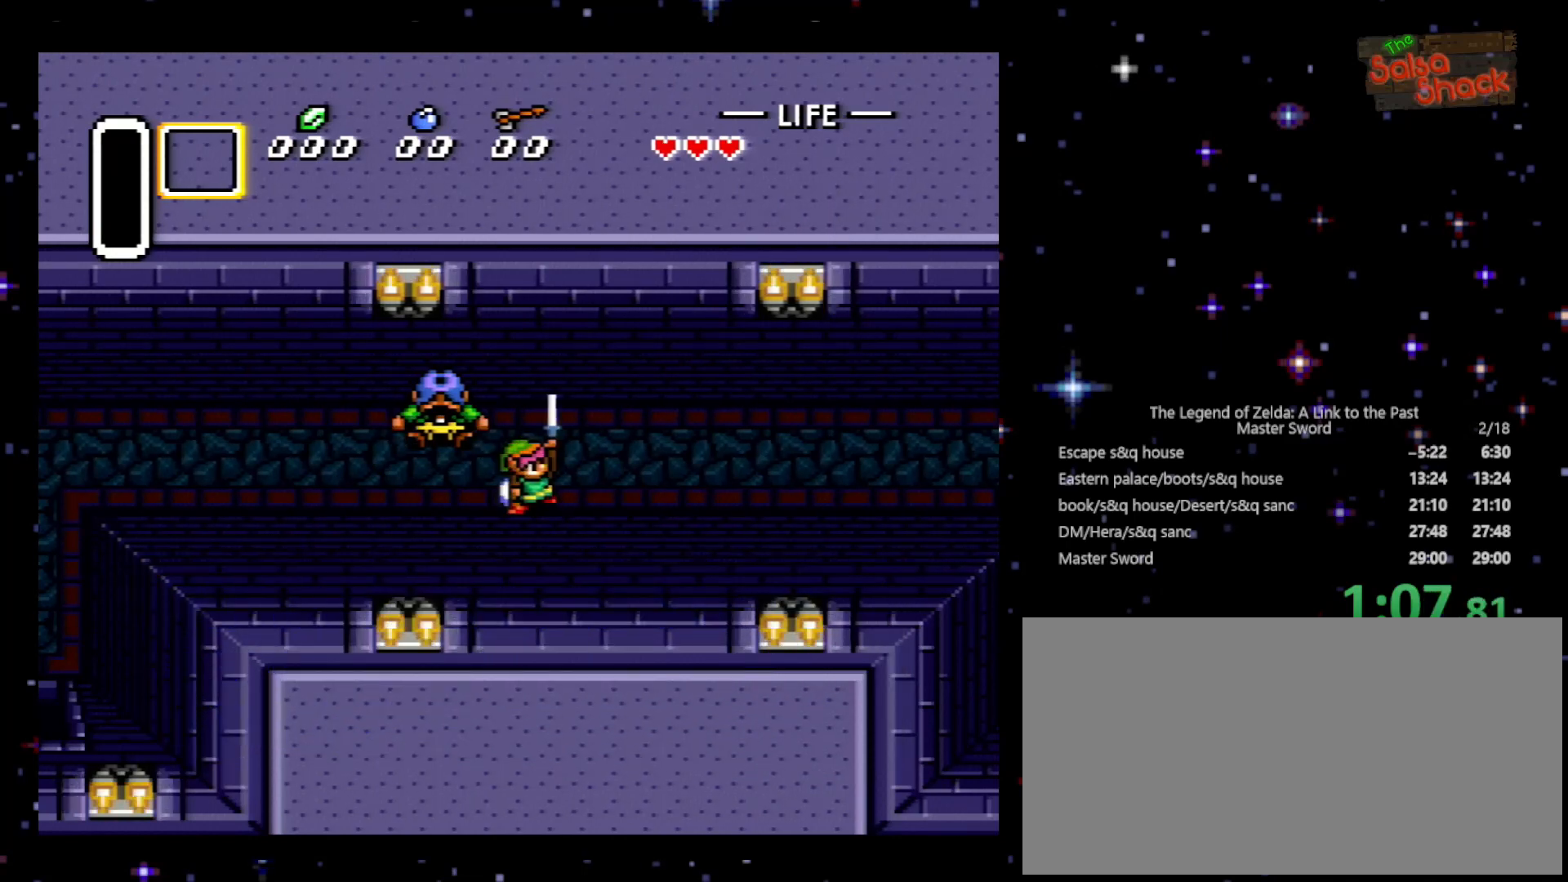
{"buttons": ["A", "DPAD_LEFT"], "events": [[33, "X", "down"], [133, "A", "up"], [133, "X", "up"], [233, "DPAD_LEFT", "down"], [300, "A", "down"], [400, "A", "up"], [500, "A", "down"]]}
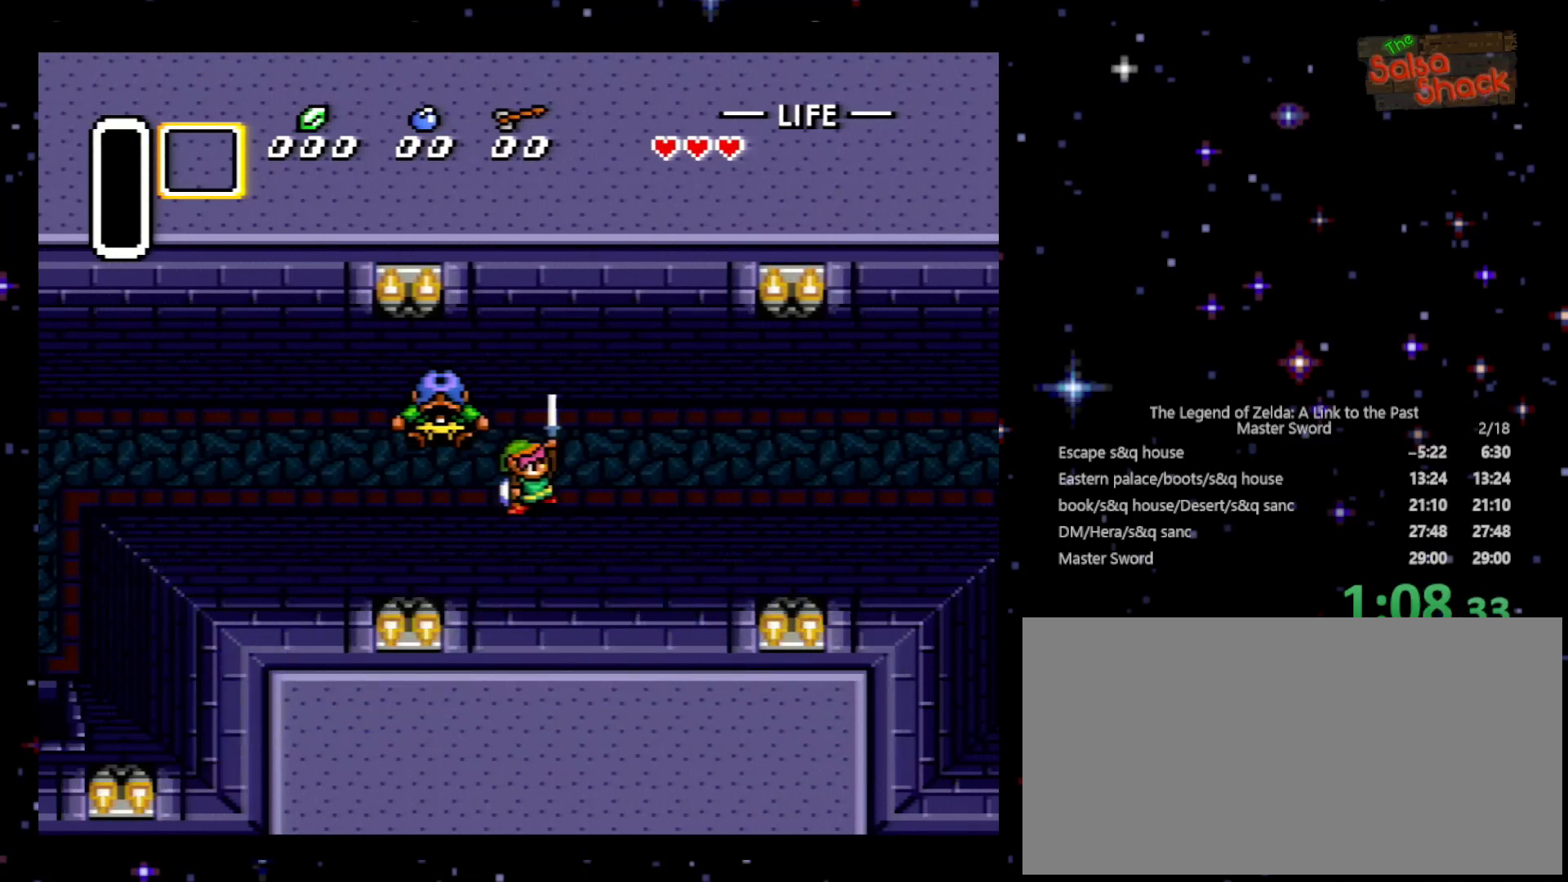
{"buttons": ["DPAD_LEFT"], "events": [[100, "A", "up"], [133, "A", "down"], [233, "A", "up"], [367, "X", "down"], [400, "X", "up"]]}
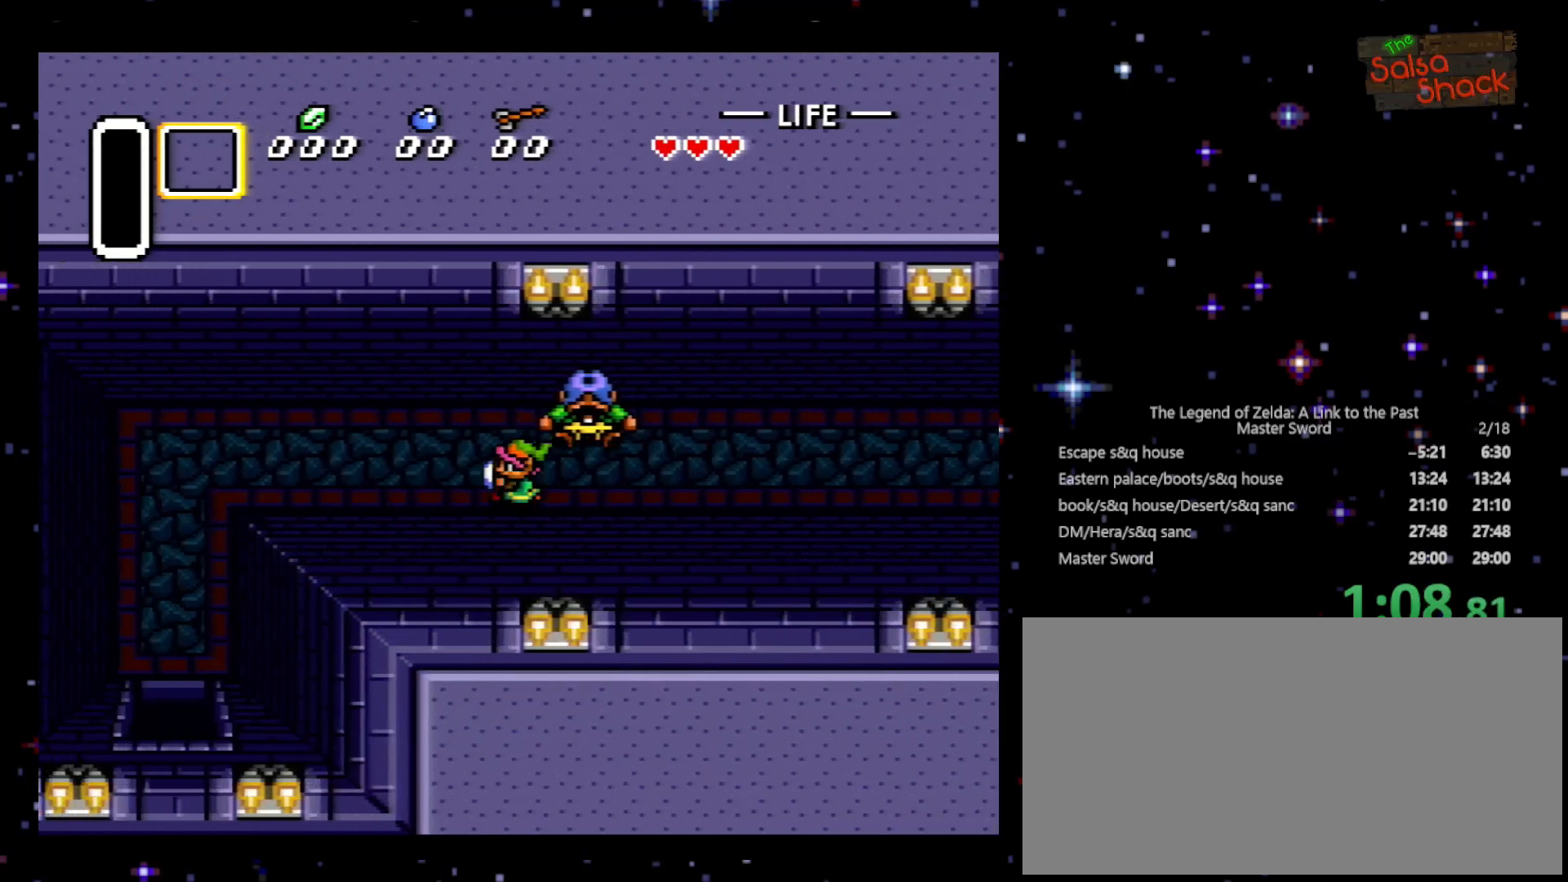
{"buttons": ["DPAD_LEFT"], "events": []}
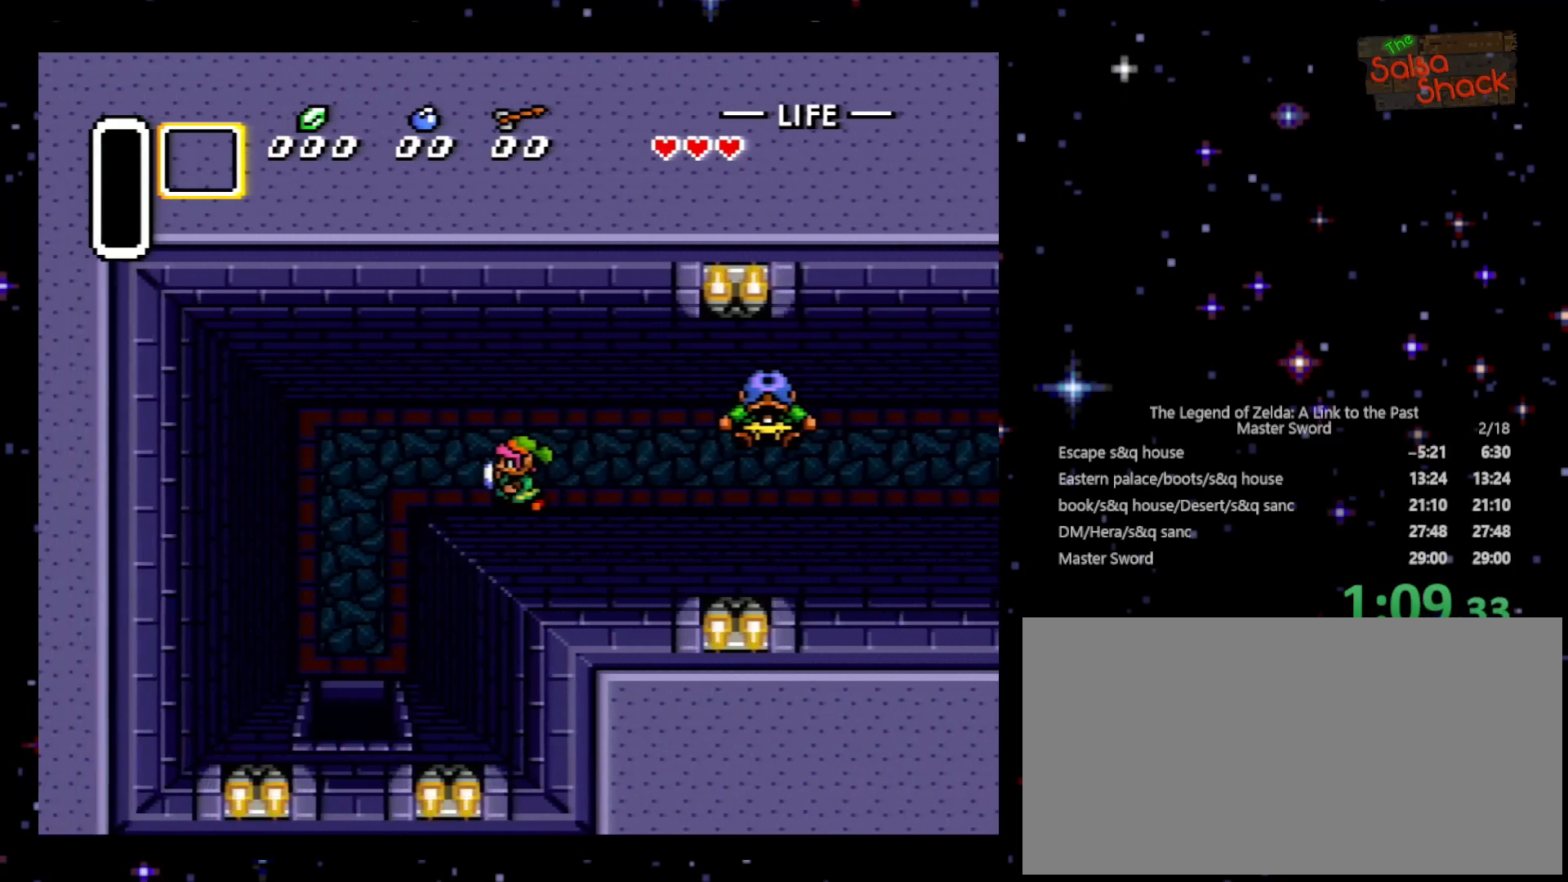
{"buttons": ["DPAD_DOWN"], "events": [[500, "DPAD_DOWN", "down"], [500, "DPAD_LEFT", "up"]]}
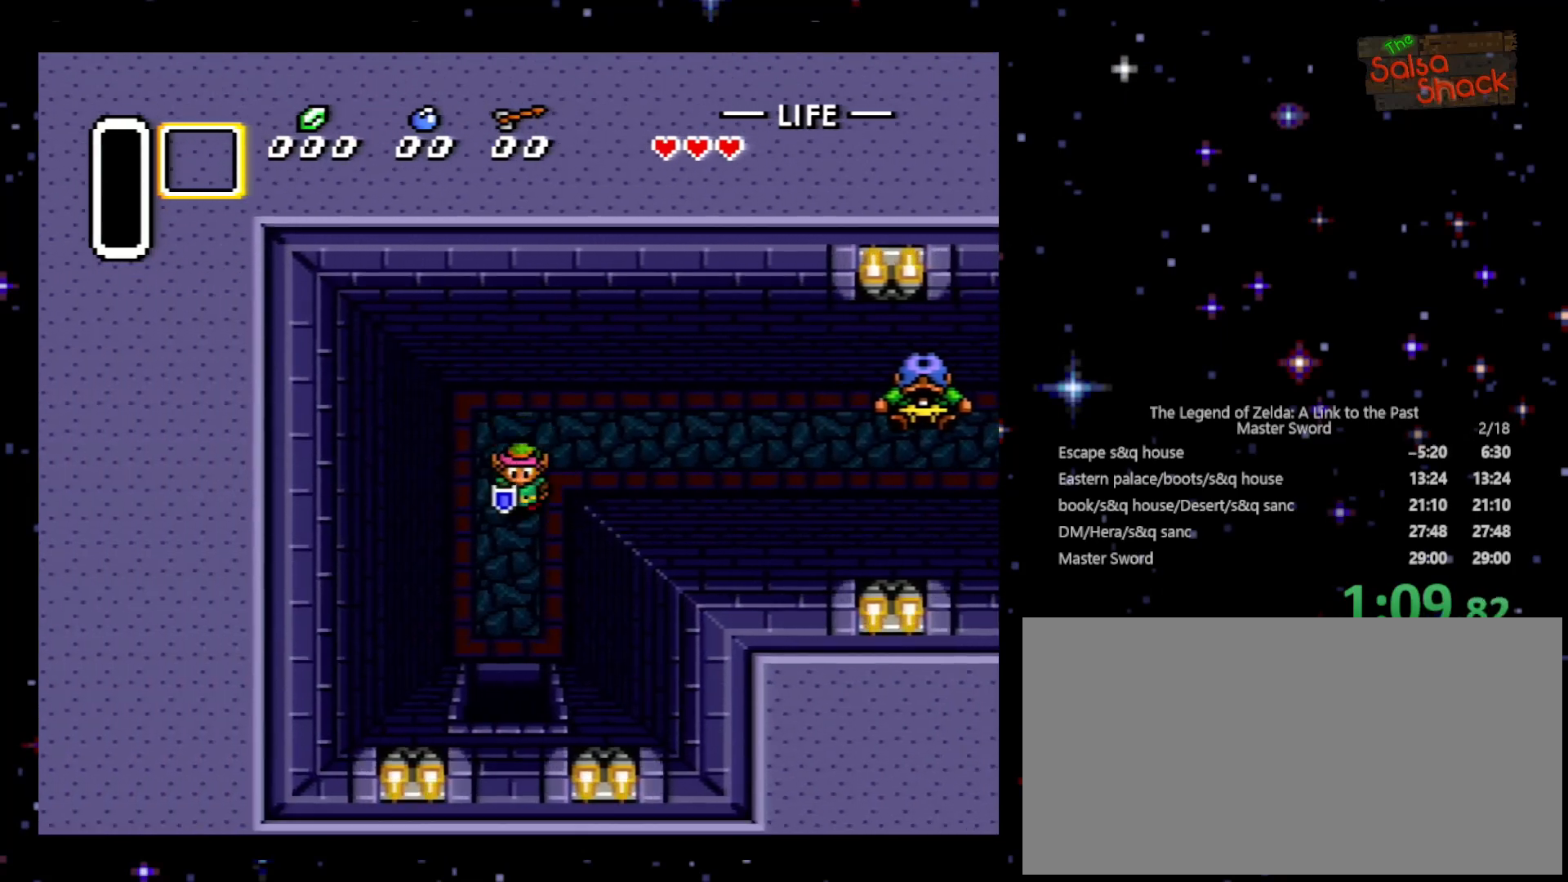
{"buttons": ["DPAD_DOWN"], "events": []}
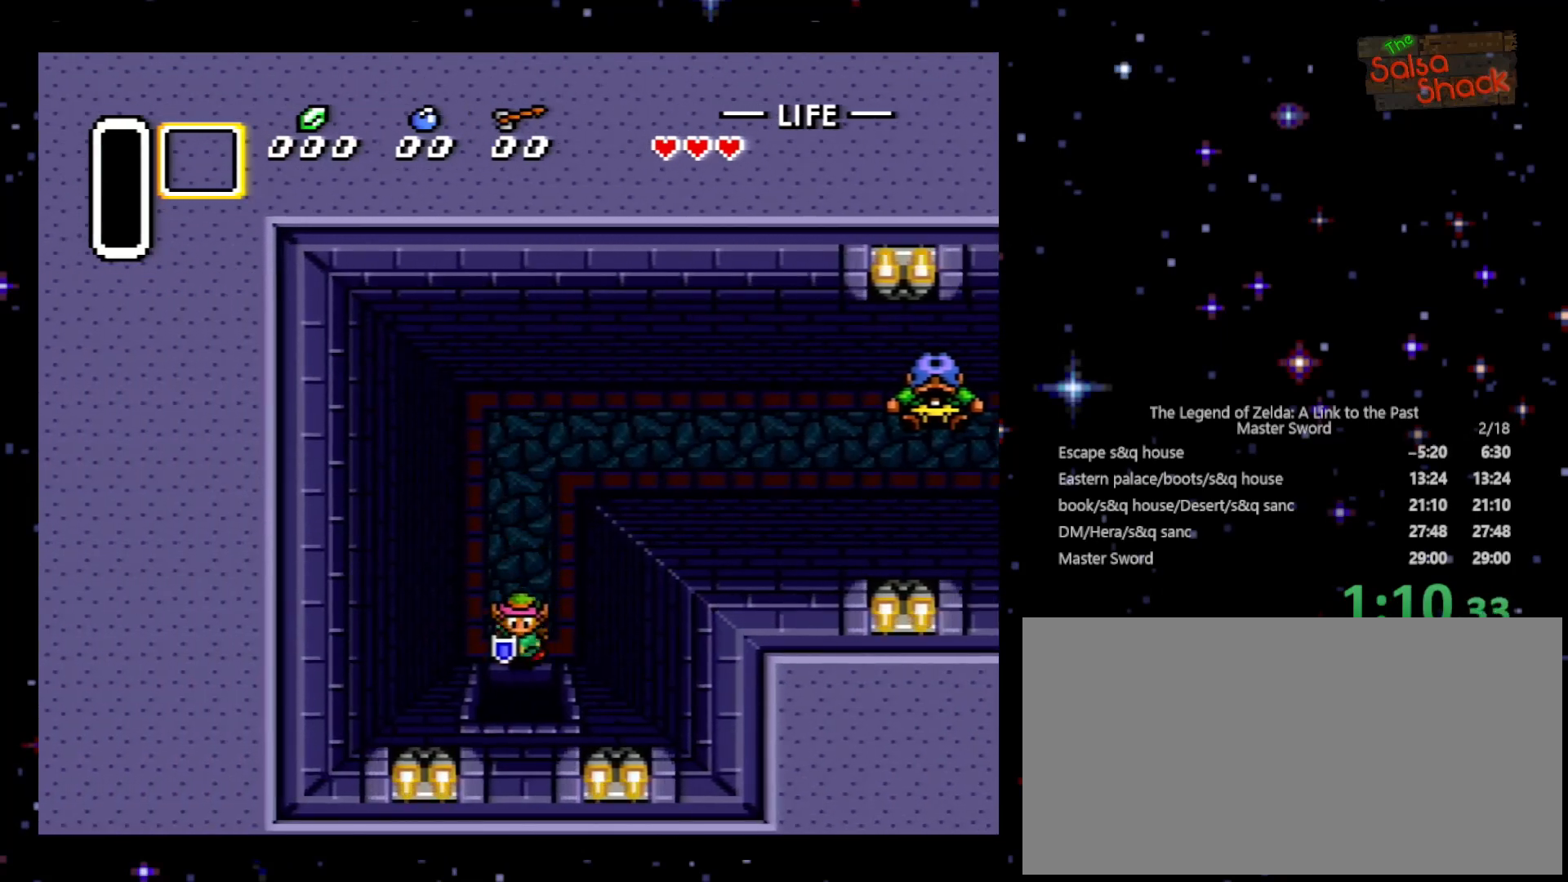
{"buttons": ["DPAD_DOWN"], "events": []}
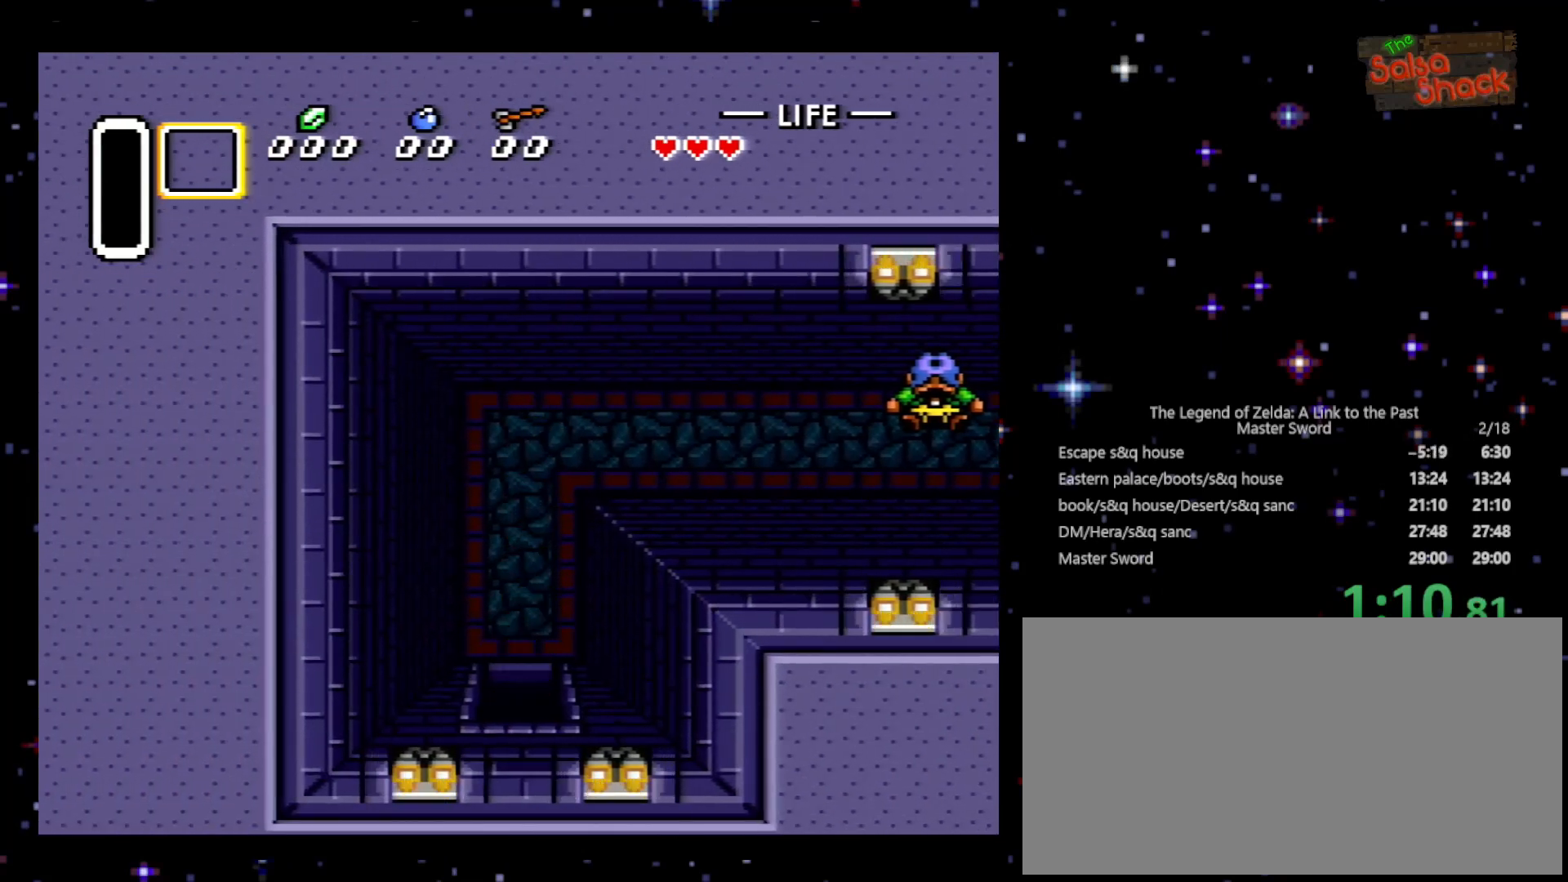
{"buttons": ["DPAD_DOWN"], "events": []}